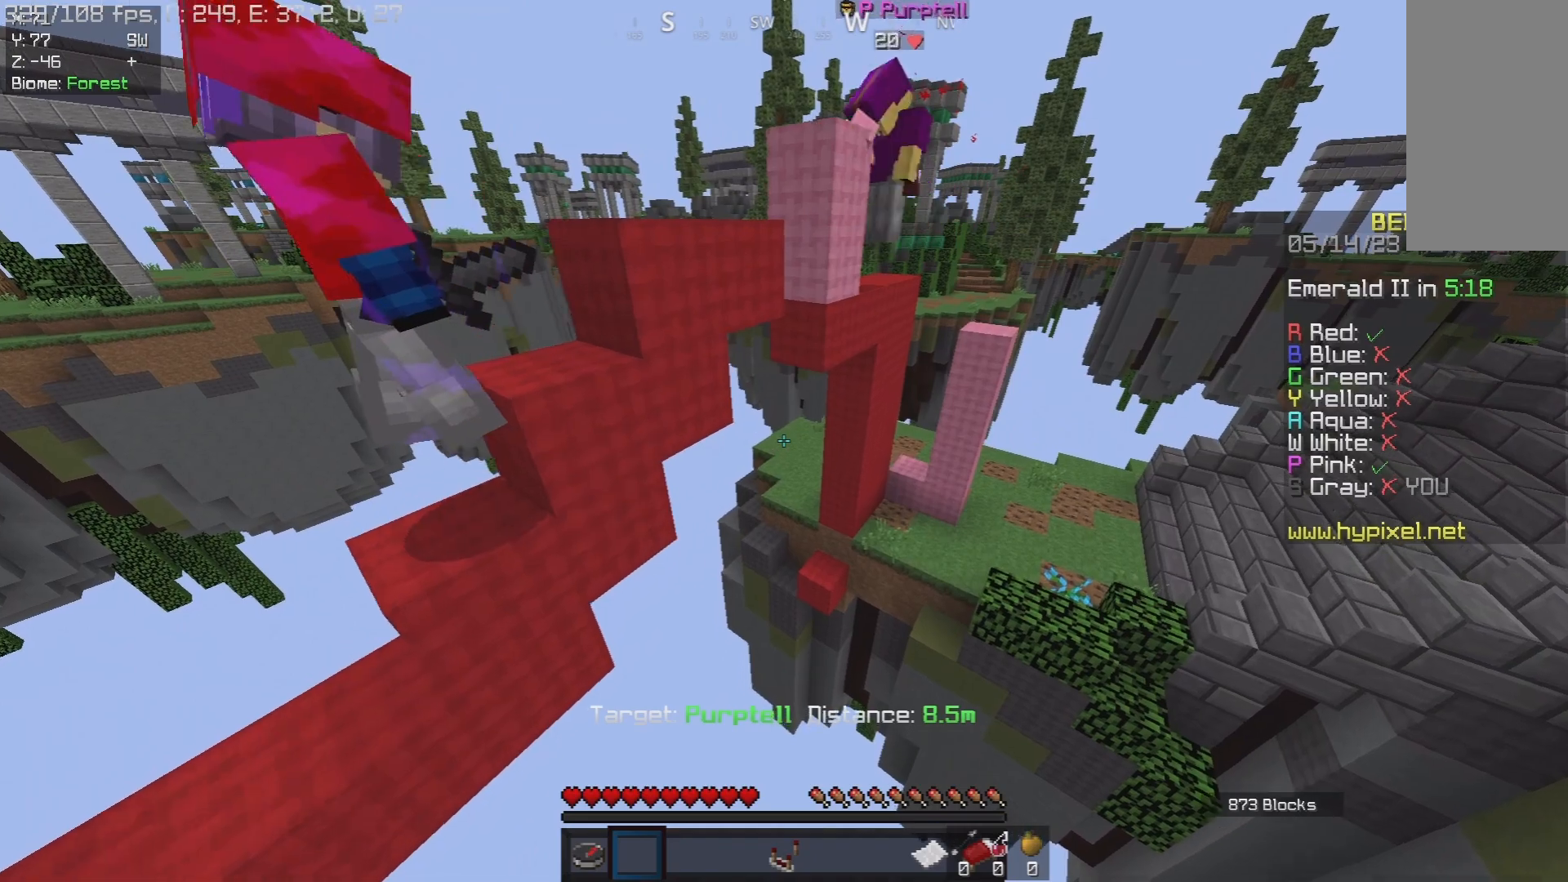
Gameplay with keyboard and mouse; each line is a JSON object with the keys and mouse buttons held at the frame after it. "events" lists presses ("down") and releases ("up") of "a", "d", "s", "space", "w", "mouse_left" and "mouse_right" between this image and that frame as [ms after this image, input, new state], when the widget could be followed in between. "mouse_left", "mouse_right" = the "left", "right" buttons of the "mouse" list. No other keys are recorded. Fast repeated clicks can show as one long hold. Mouse movement is not recorded.
{"keys": [], "mouse": [], "events": []}
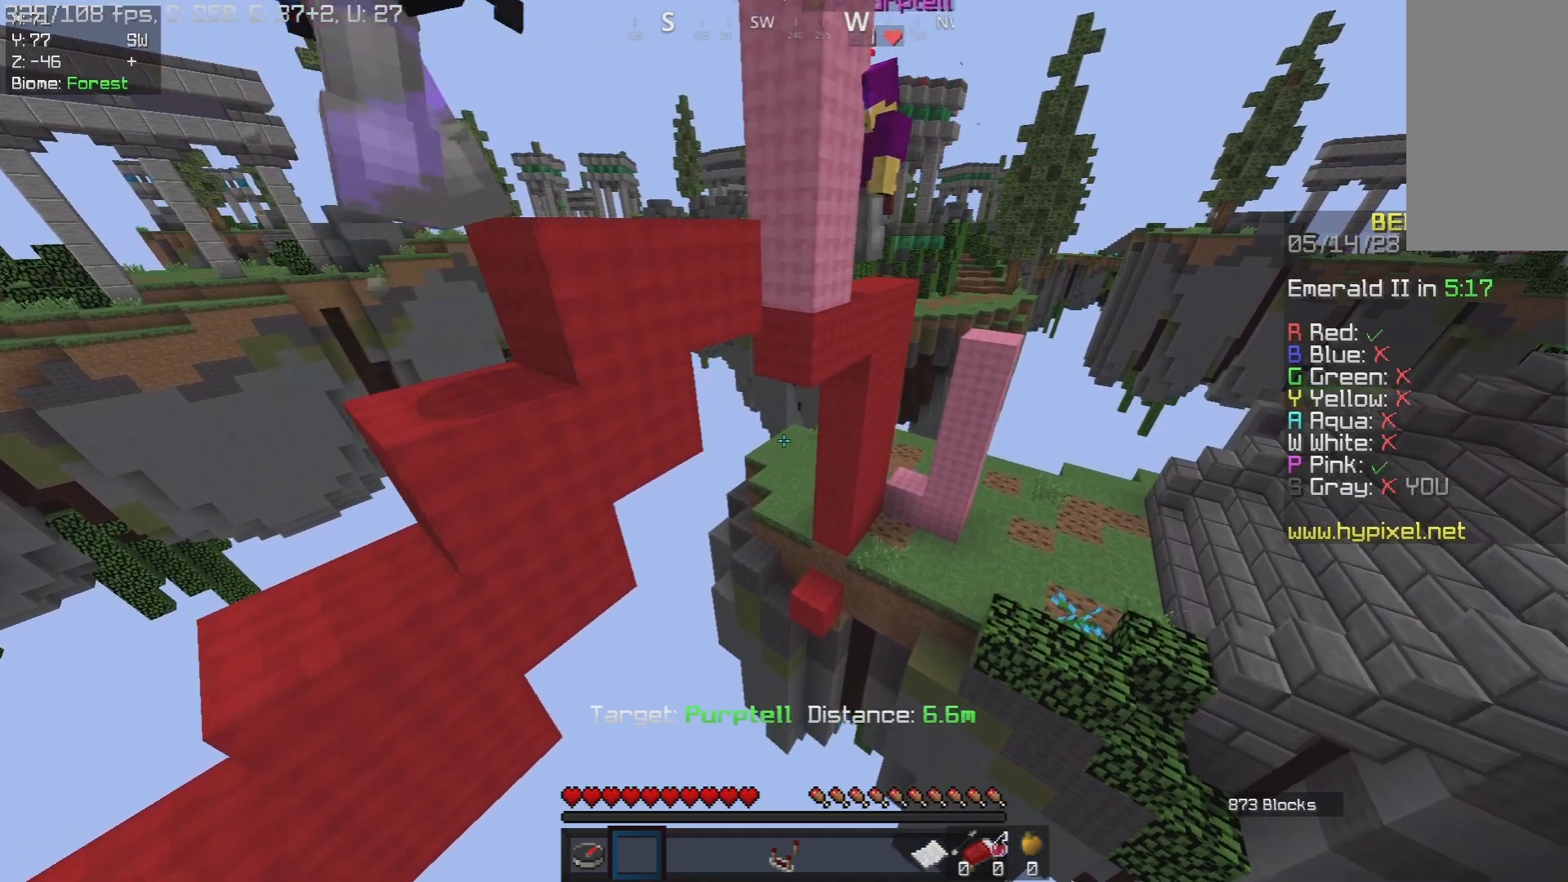
{"keys": [], "mouse": [], "events": [[317, "d", "down"], [483, "d", "up"]]}
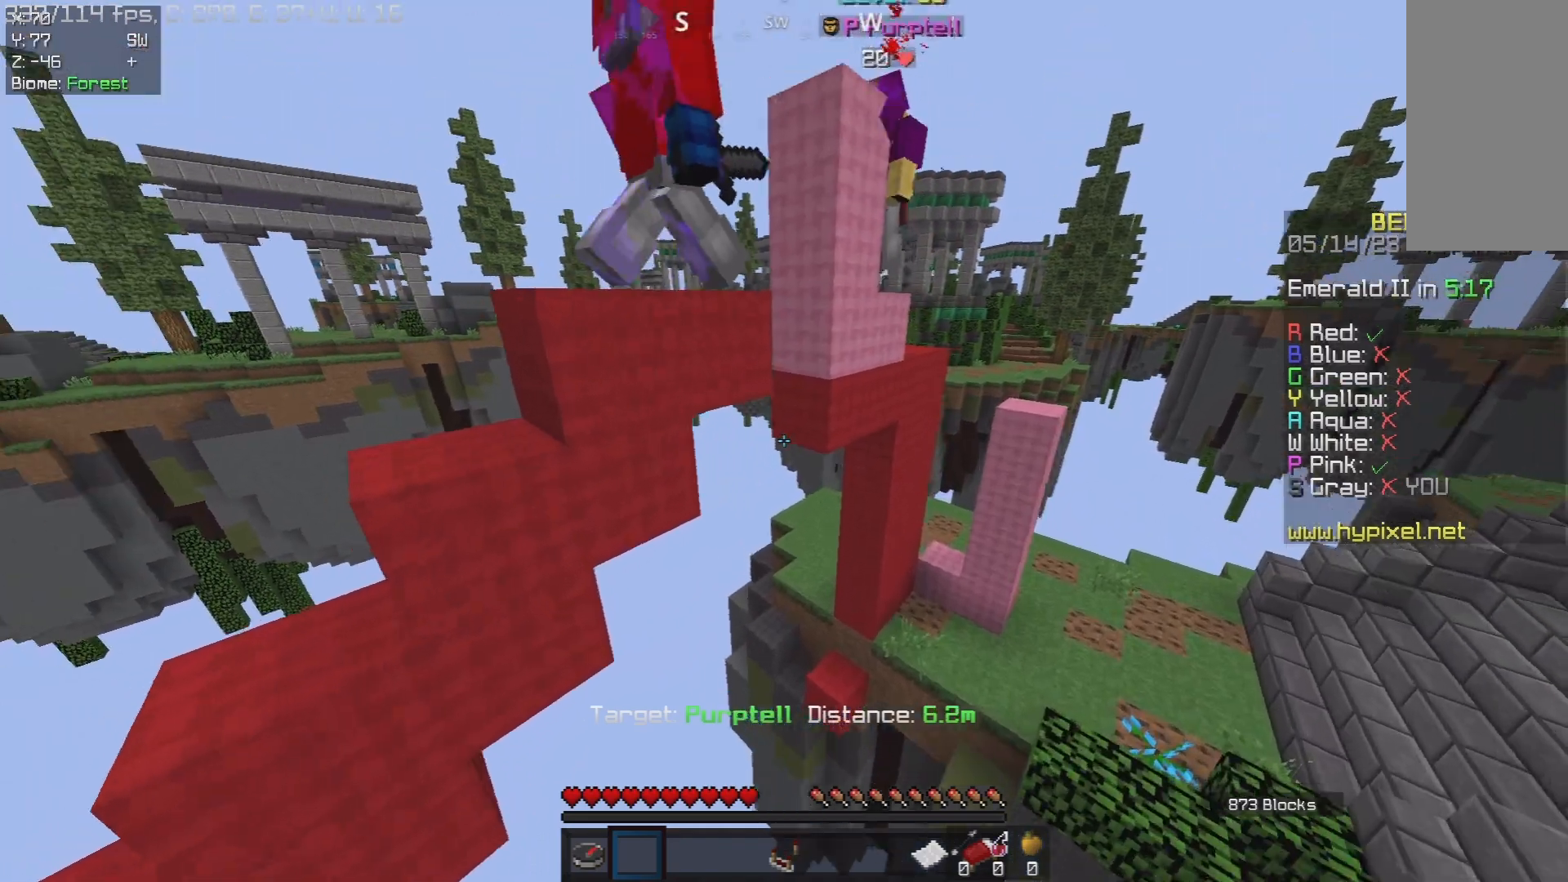
{"keys": [], "mouse": [], "events": []}
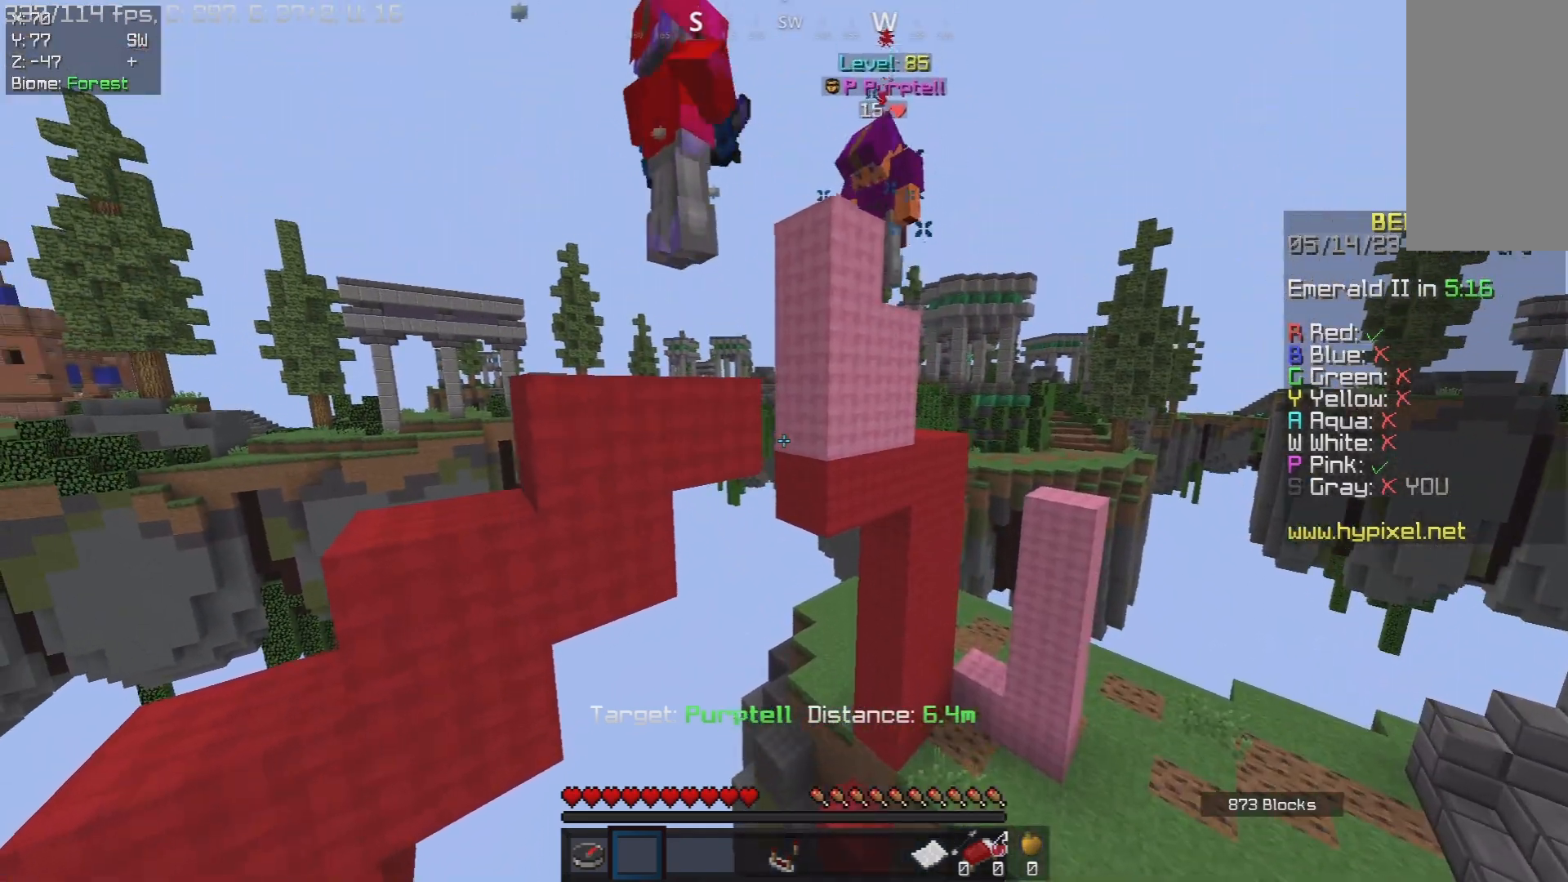
{"keys": [], "mouse": [], "events": []}
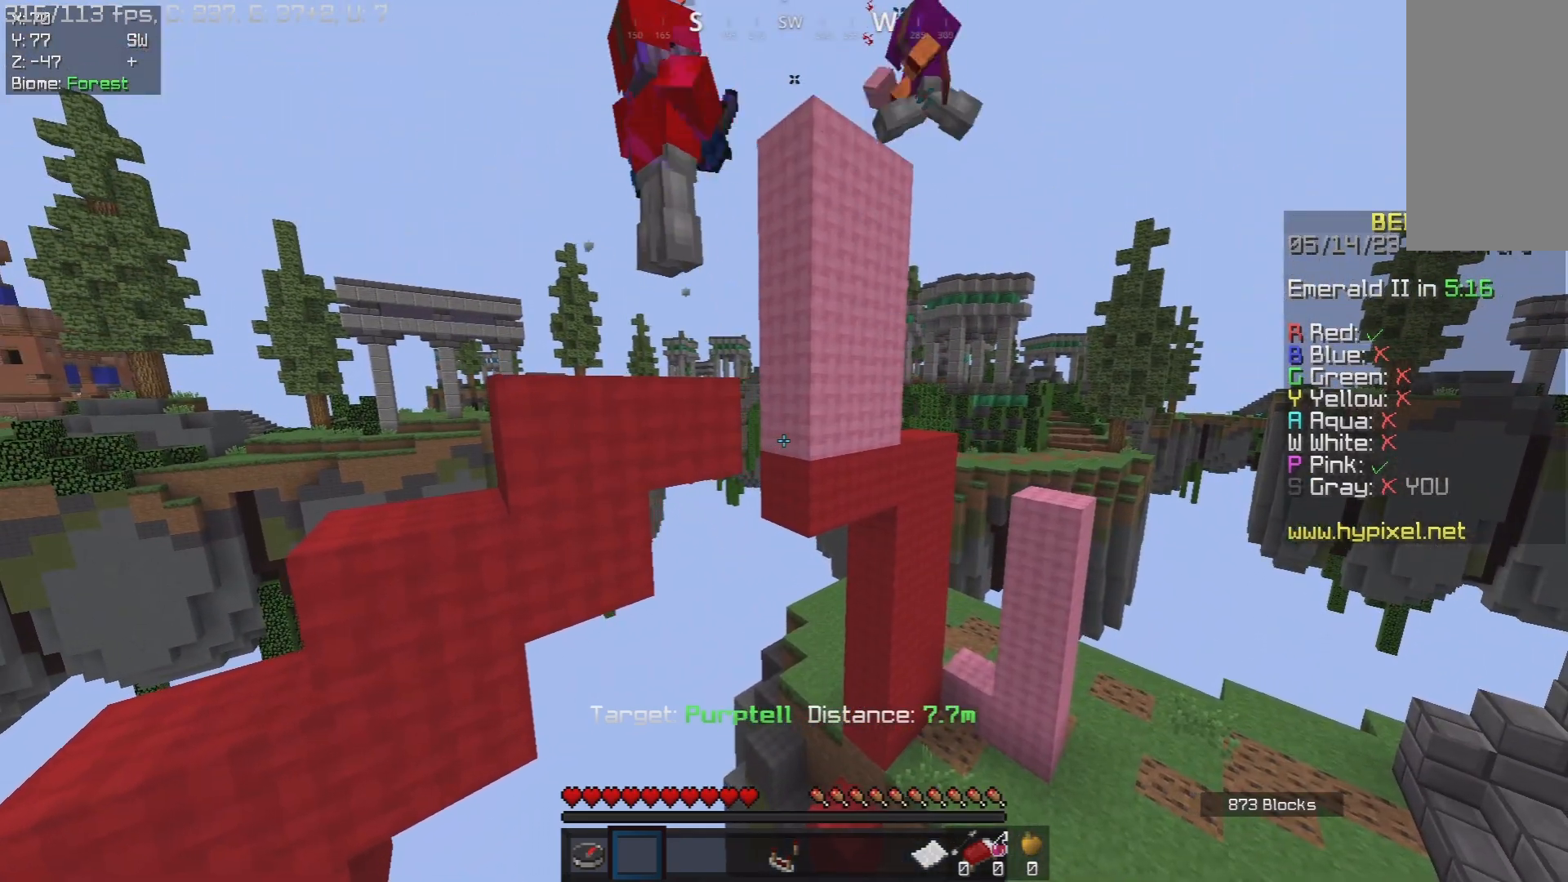
{"keys": [], "mouse": [], "events": []}
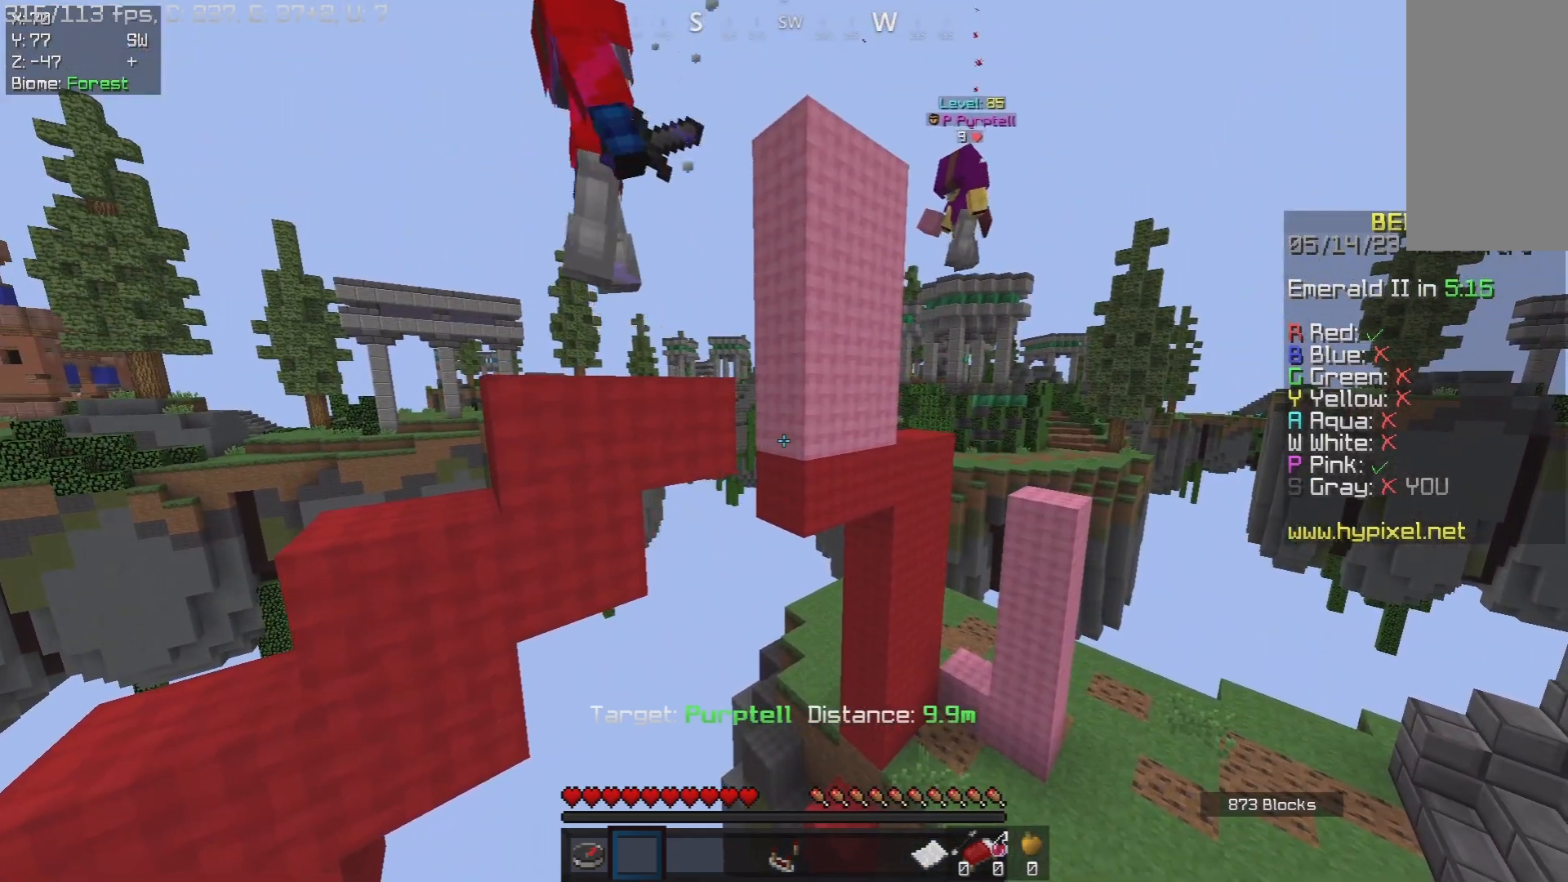
{"keys": [], "mouse": [], "events": []}
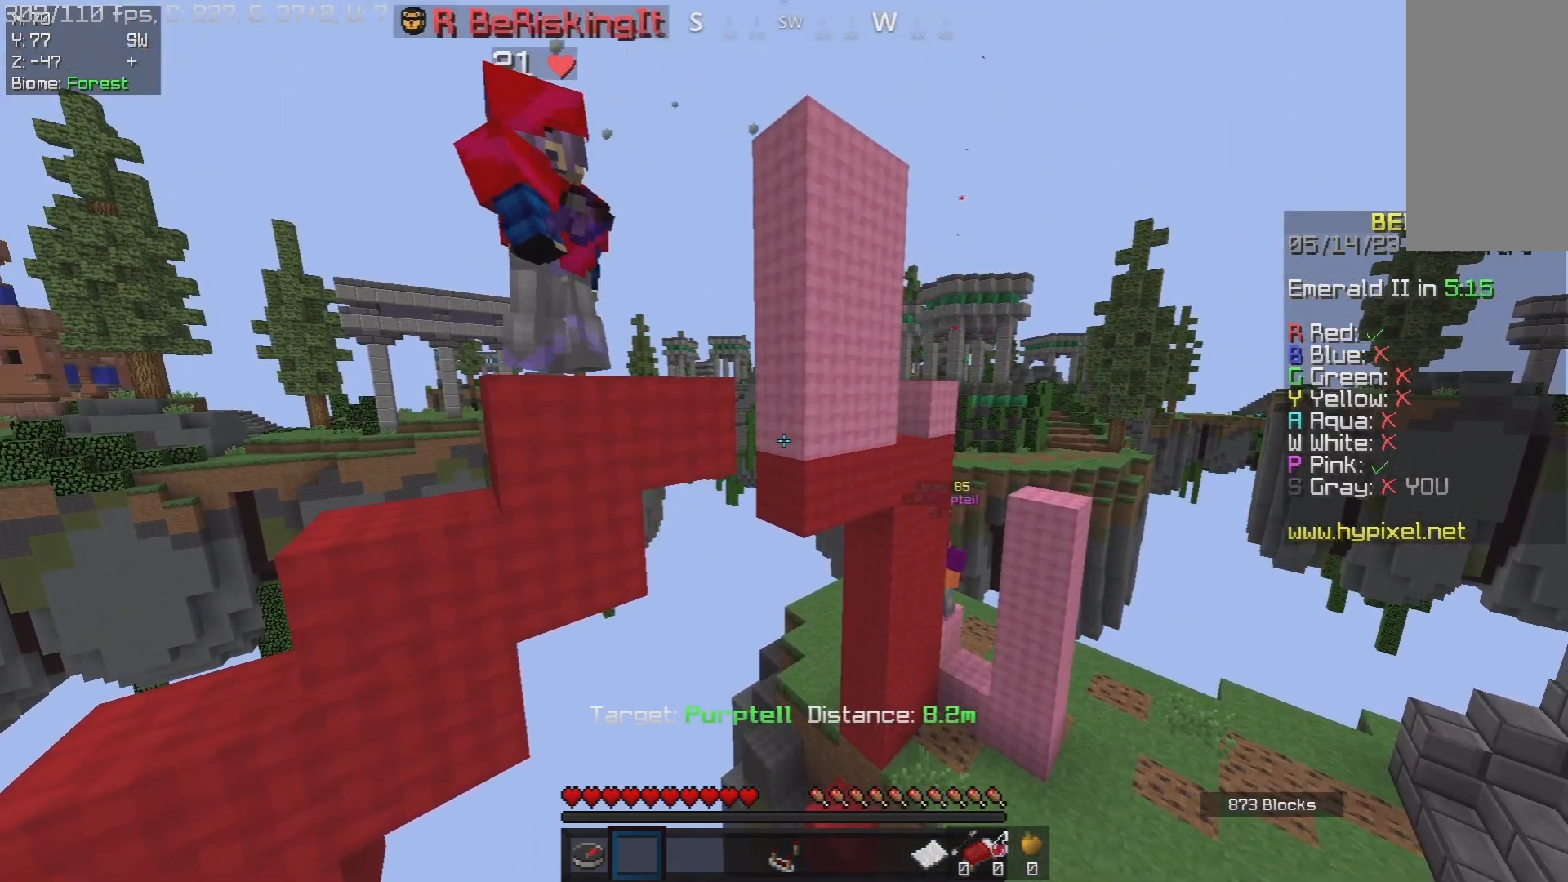
{"keys": [], "mouse": [], "events": [[250, "d", "down"], [367, "d", "up"]]}
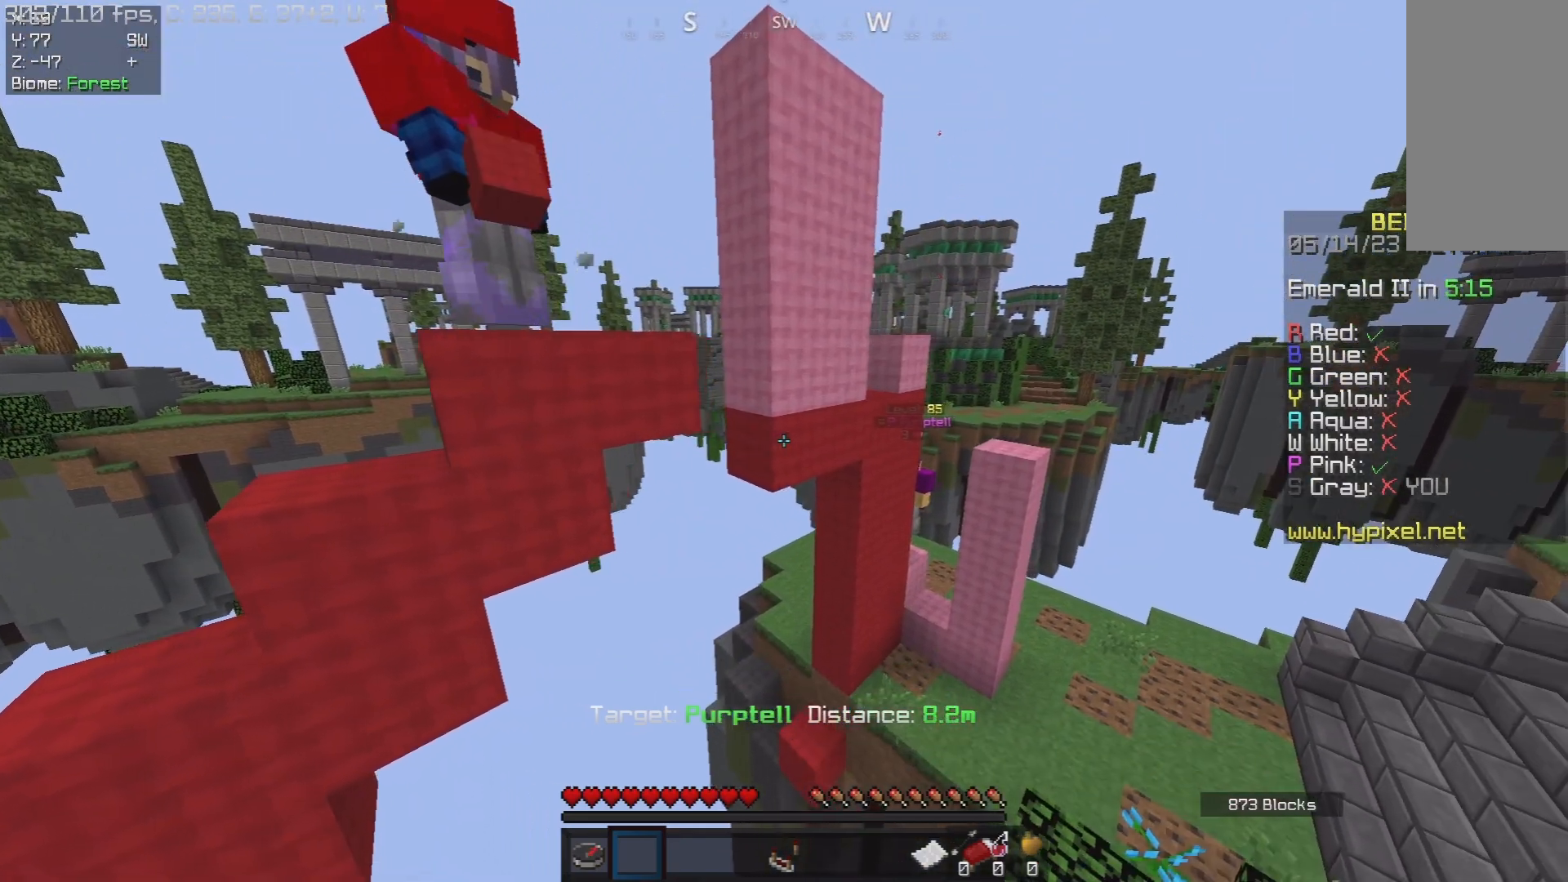
{"keys": ["d"], "mouse": [], "events": [[267, "d", "down"], [267, "w", "down"], [433, "w", "up"]]}
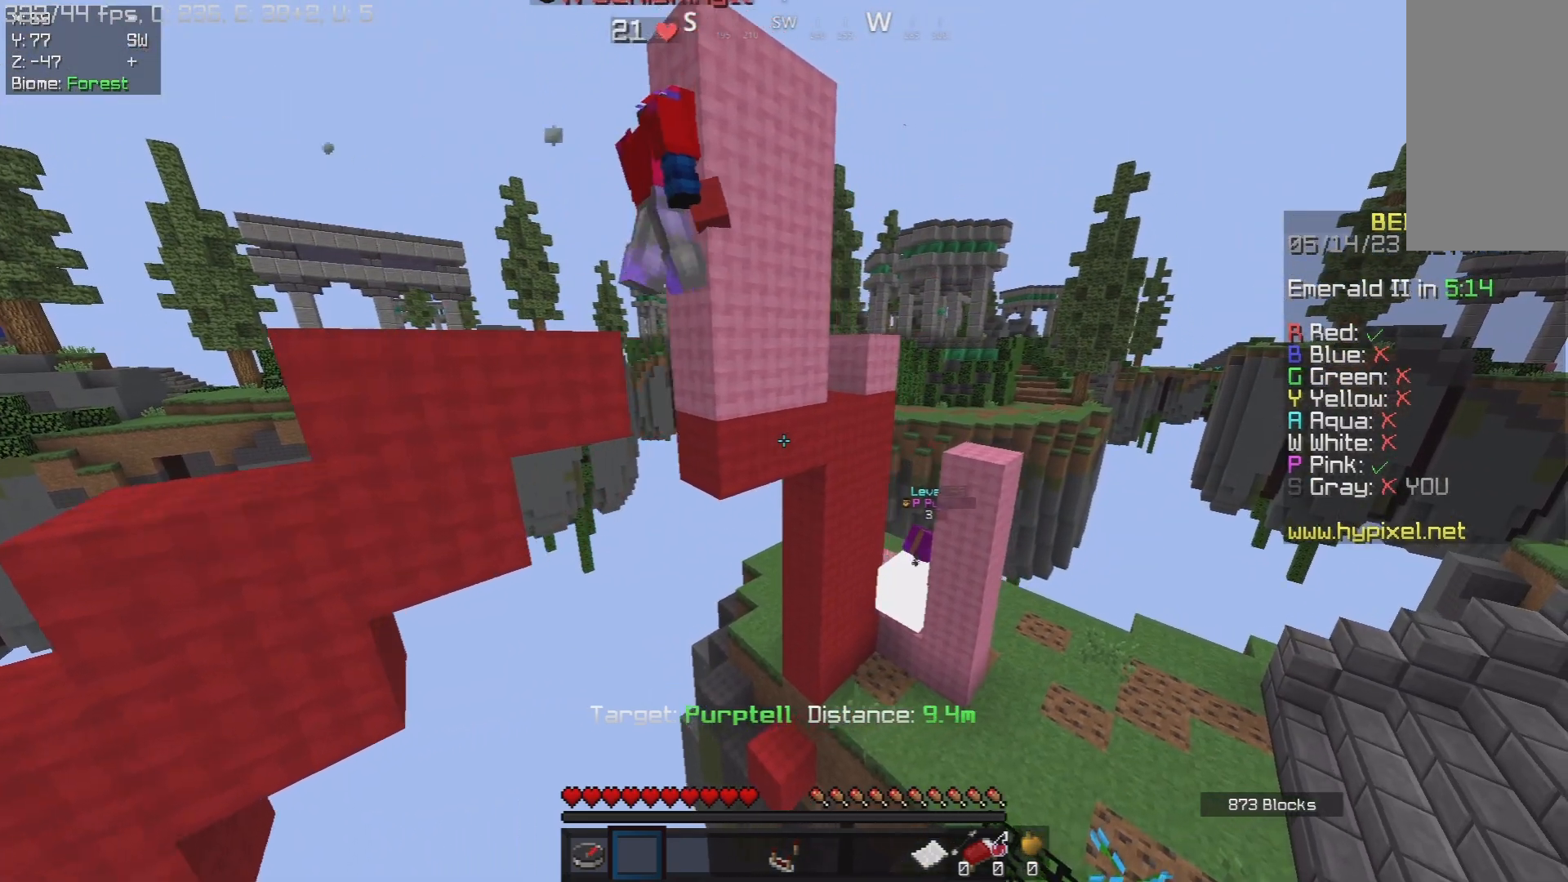
{"keys": [], "mouse": [], "events": [[67, "d", "up"]]}
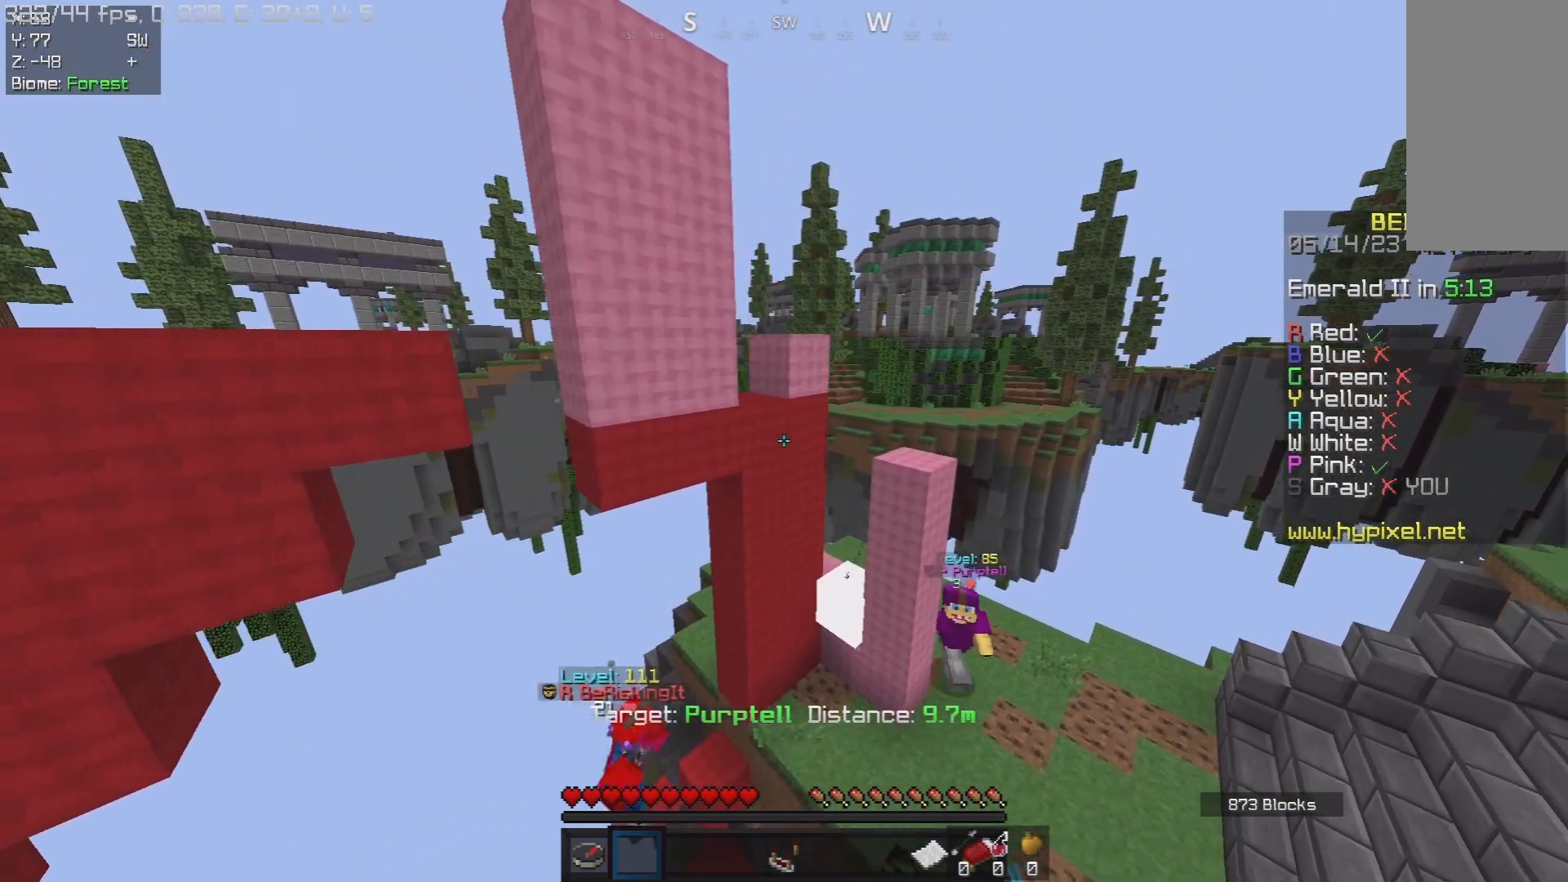
{"keys": [], "mouse": [], "events": []}
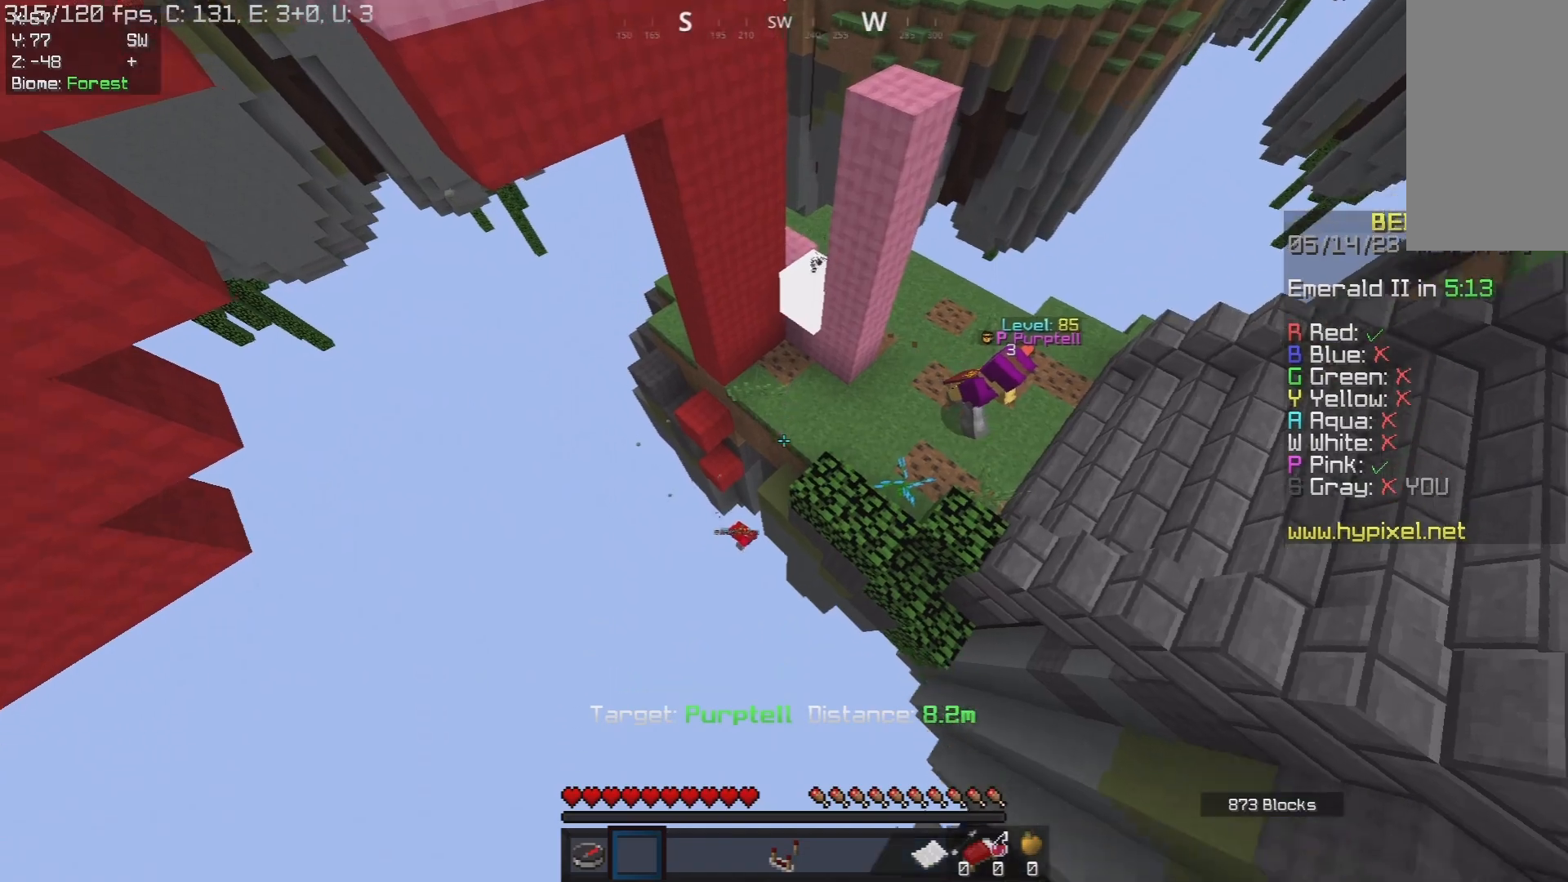
{"keys": [], "mouse": [], "events": [[233, "mouse_right", "down"], [383, "mouse_right", "up"]]}
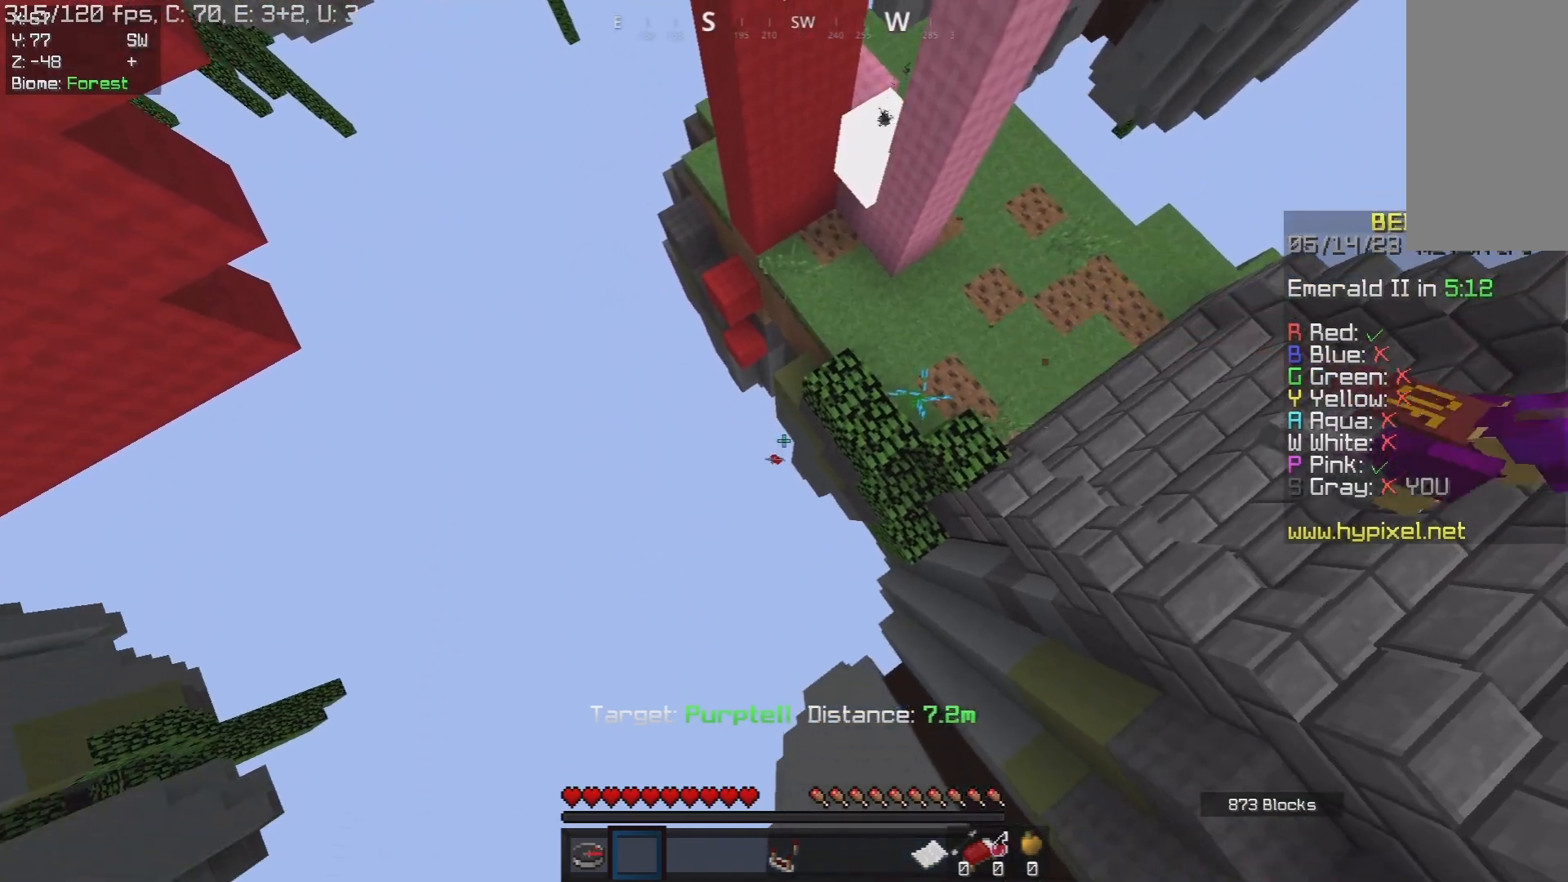
{"keys": [], "mouse": [], "events": []}
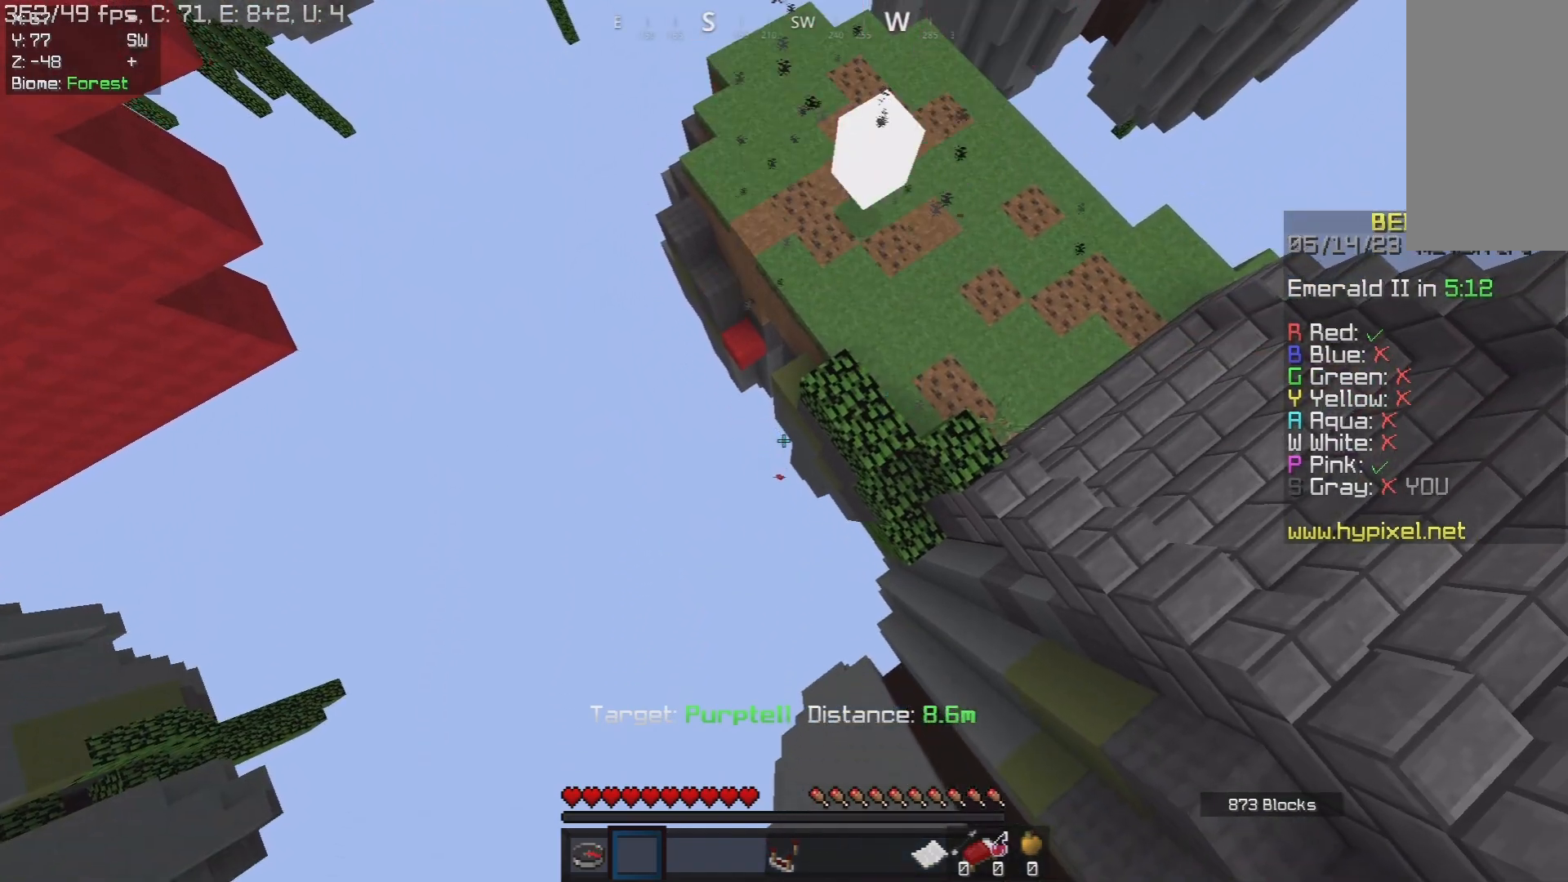
{"keys": [], "mouse": [], "events": []}
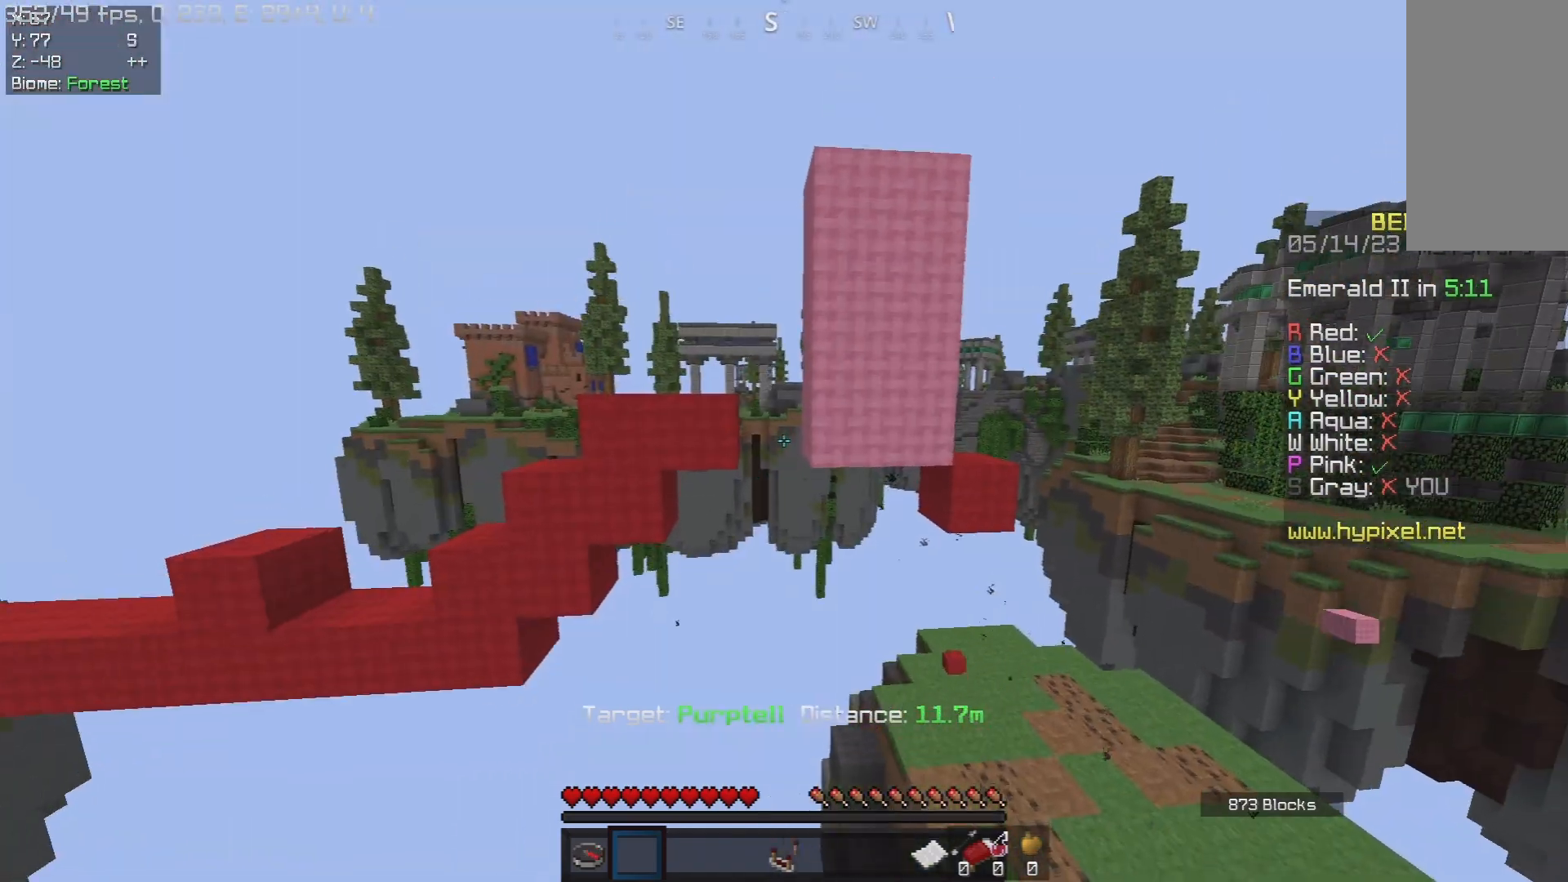
{"keys": [], "mouse": [], "events": []}
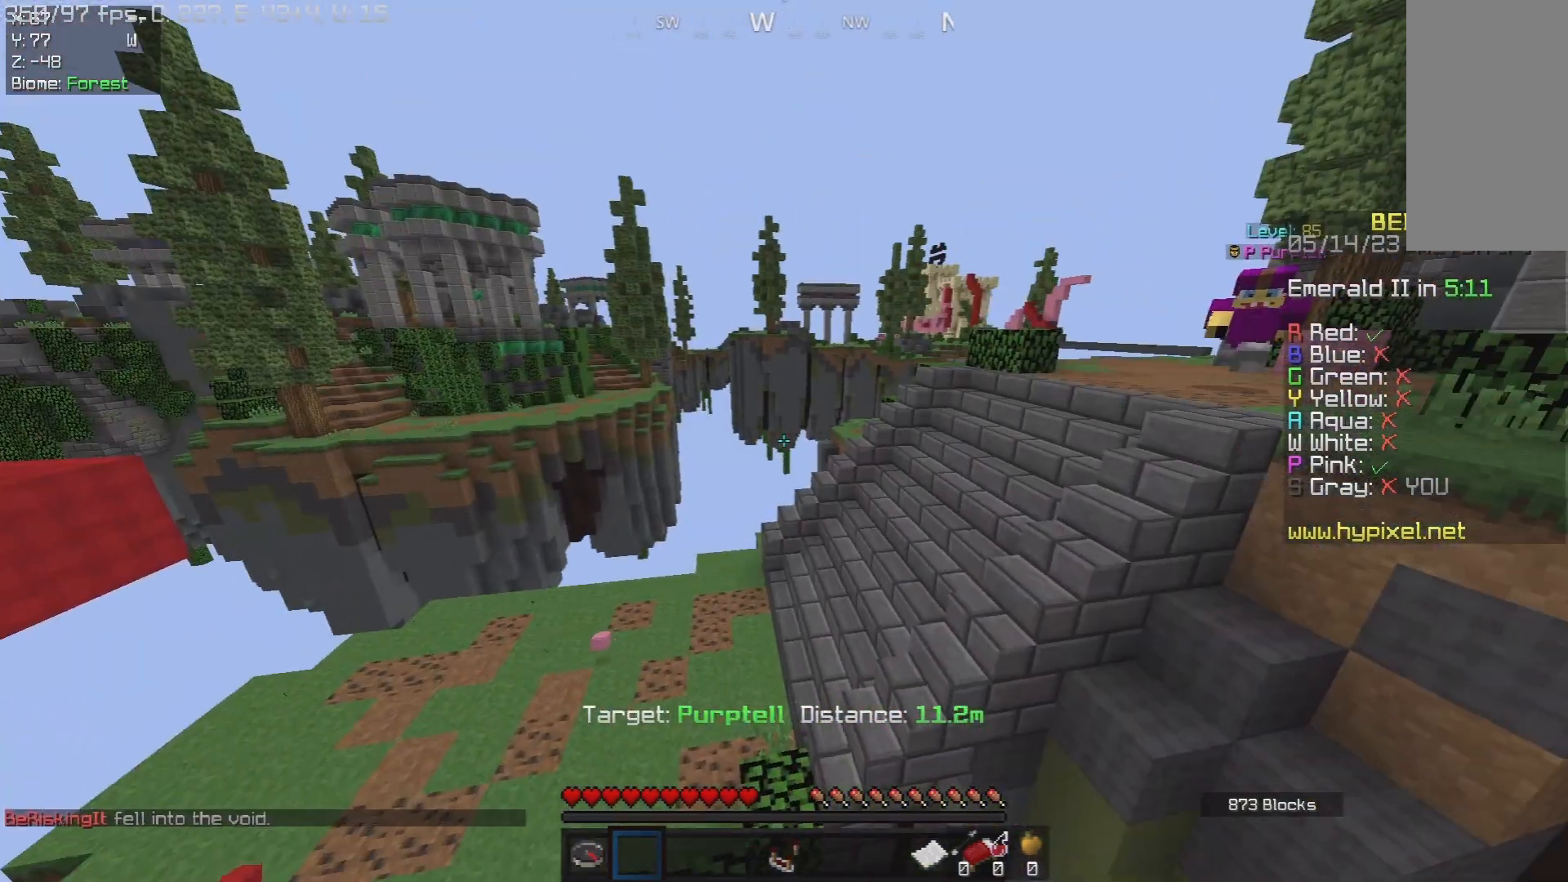
{"keys": ["w"], "mouse": [], "events": [[133, "w", "down"]]}
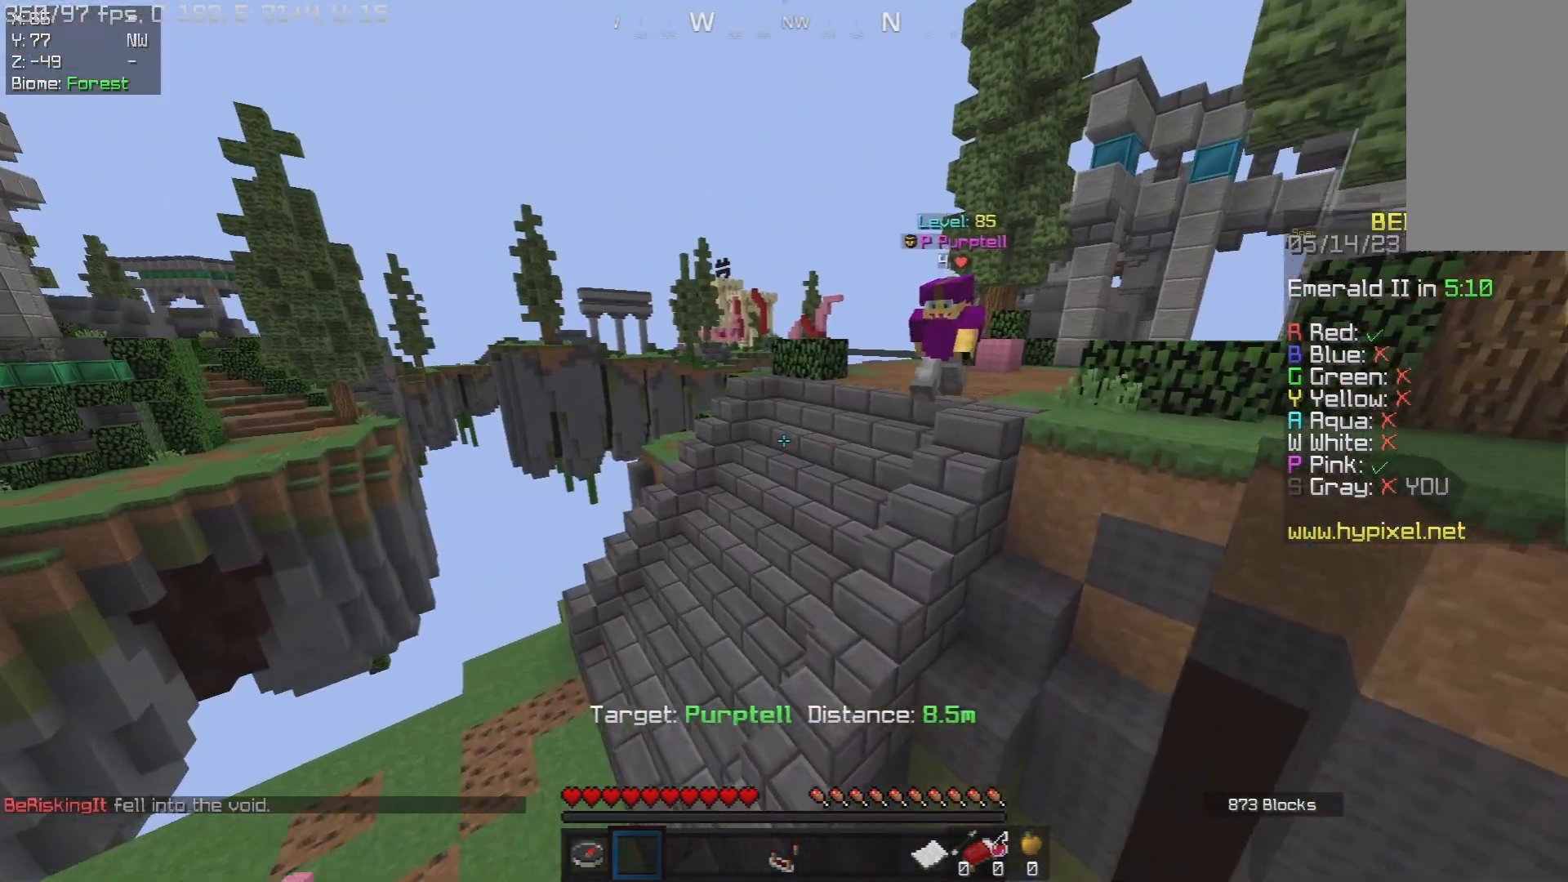
{"keys": ["s"], "mouse": [], "events": [[167, "w", "up"], [267, "s", "down"]]}
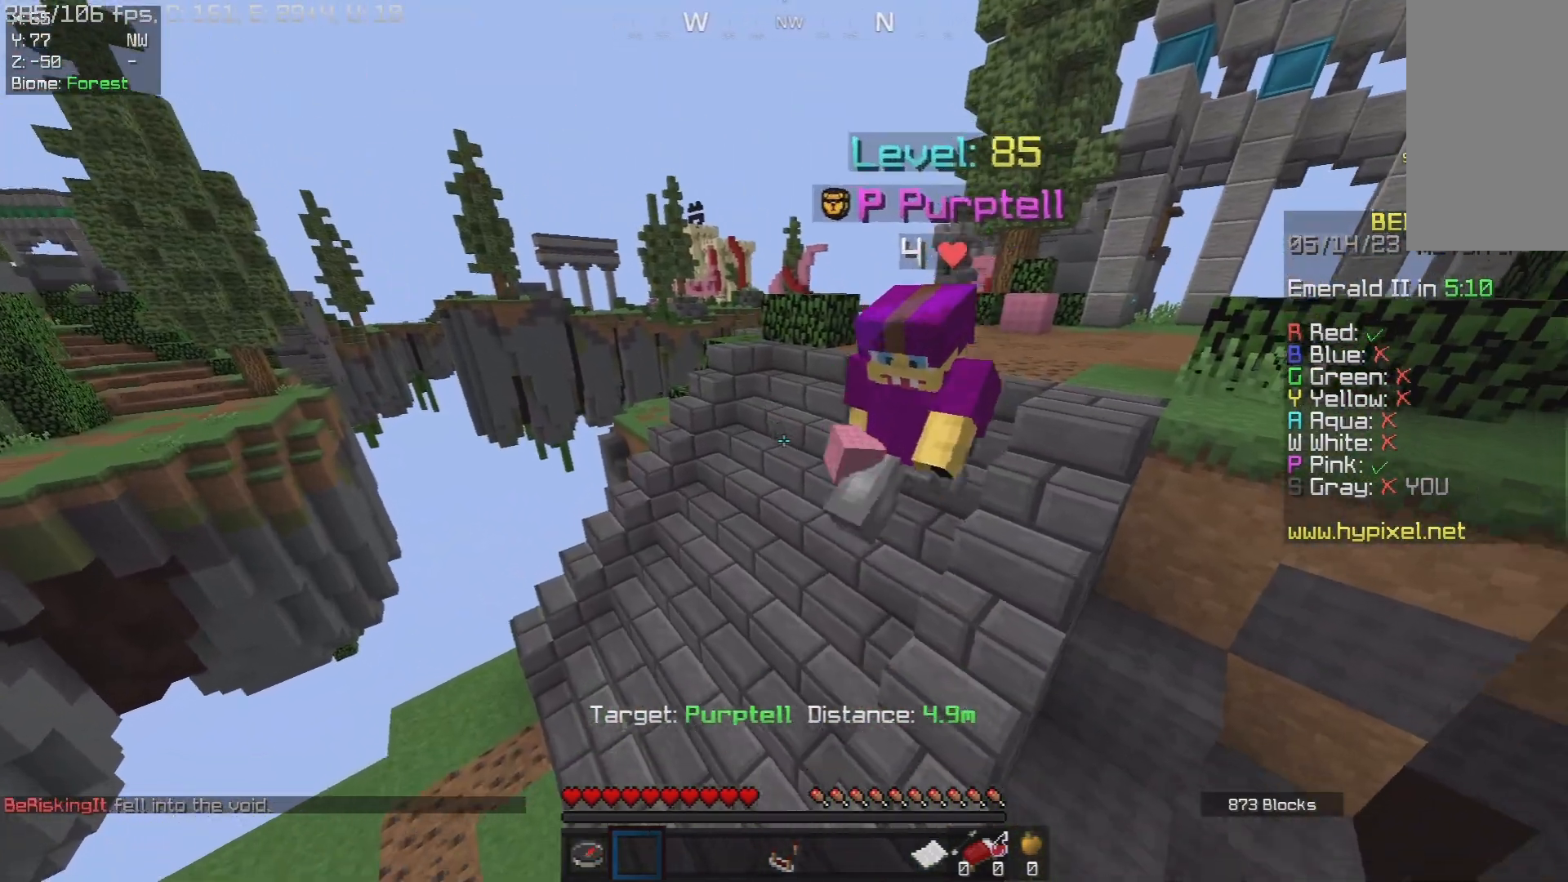
{"keys": [], "mouse": [], "events": [[283, "s", "up"]]}
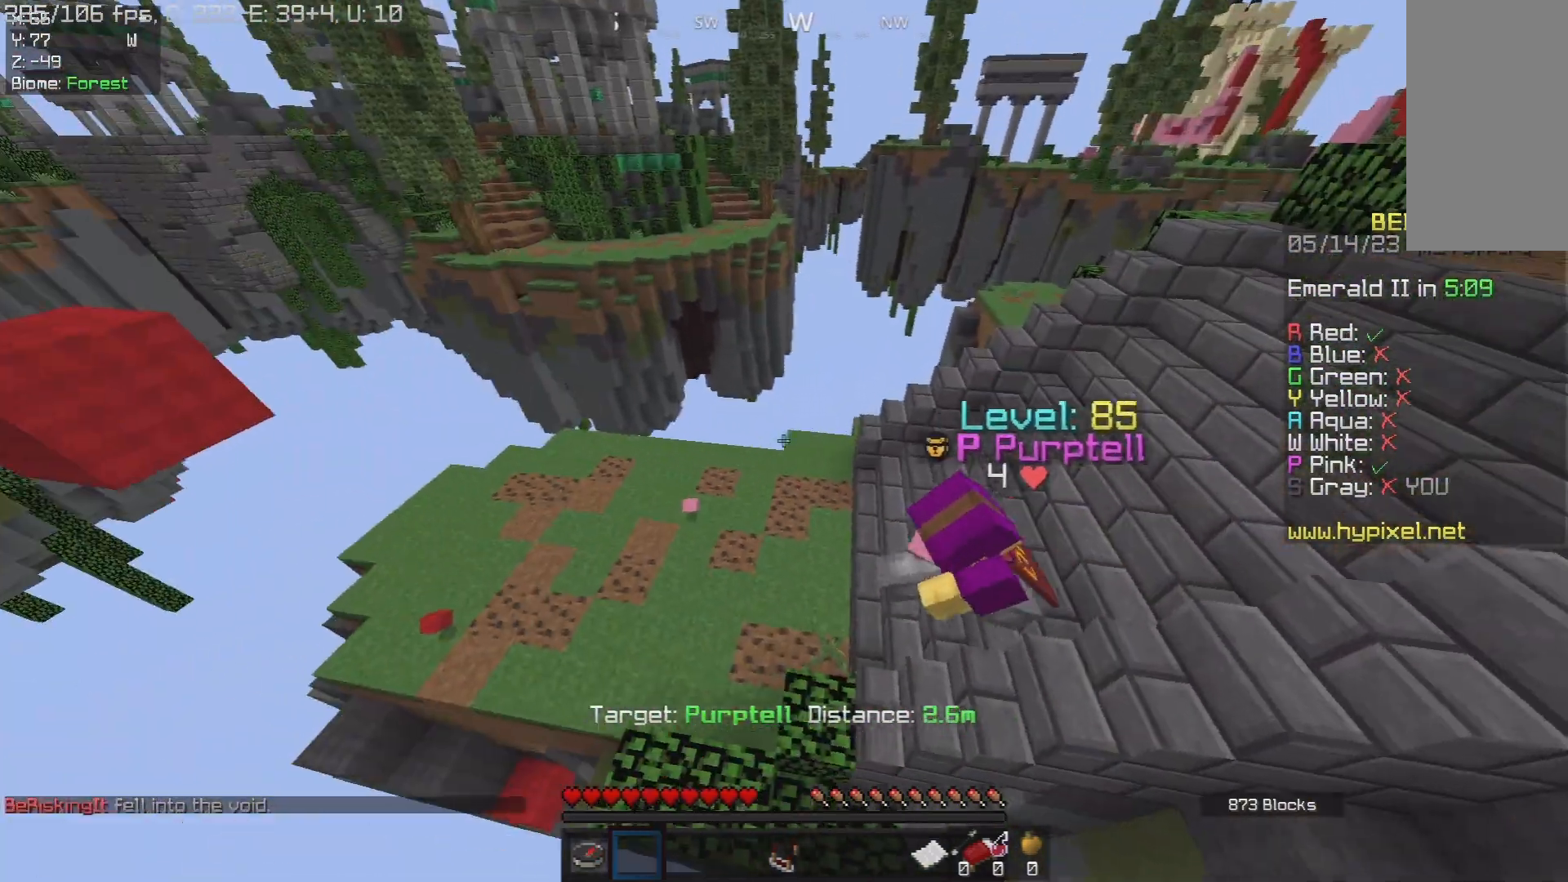
{"keys": [], "mouse": [], "events": [[67, "d", "down"], [183, "d", "up"]]}
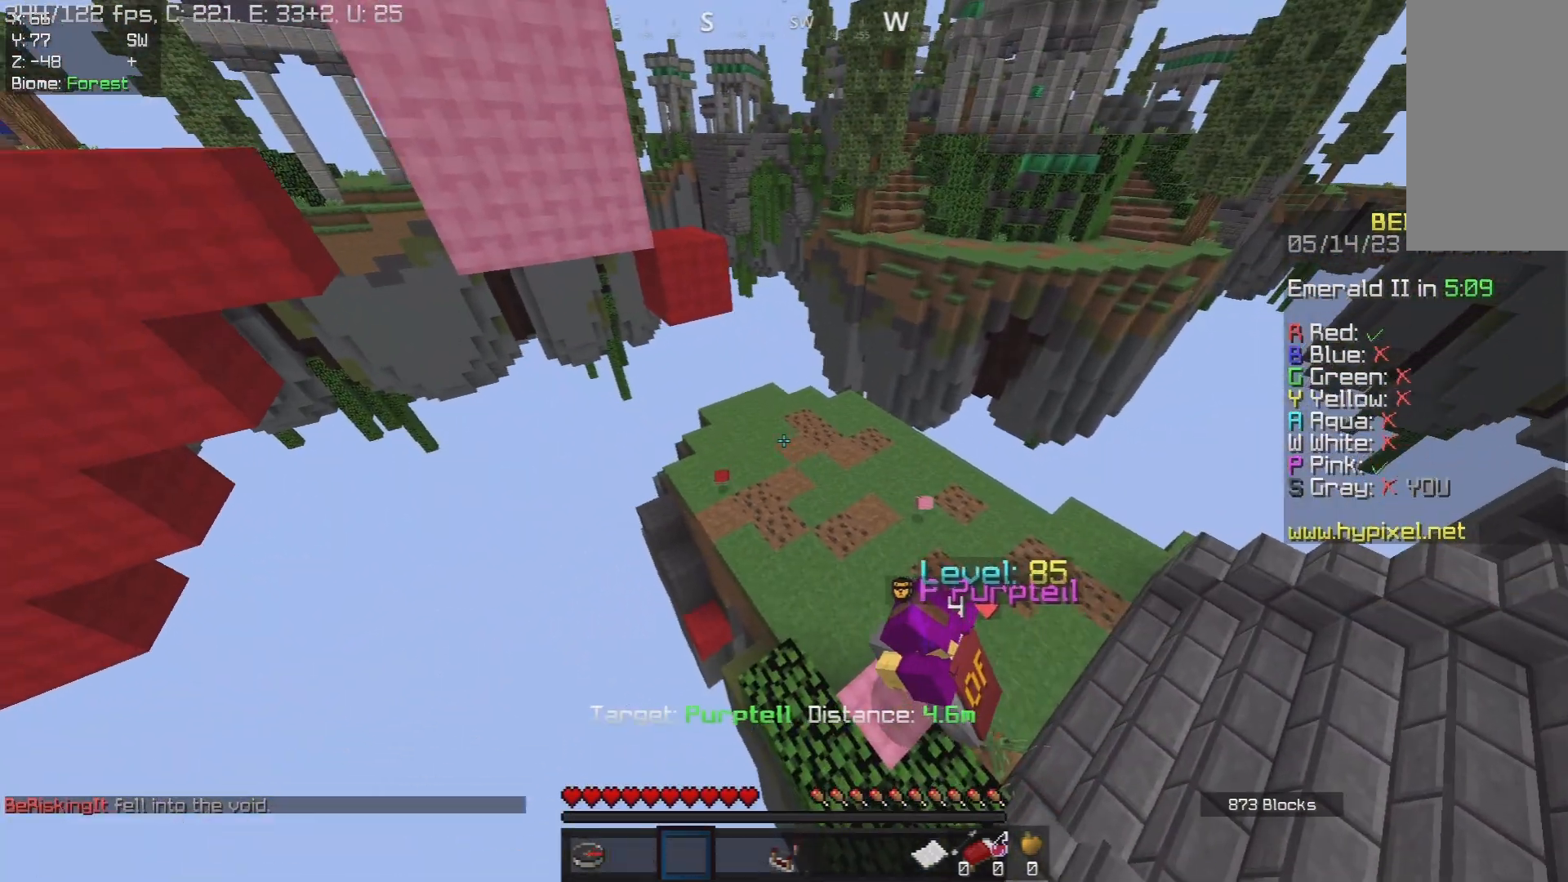
{"keys": [], "mouse": [], "events": []}
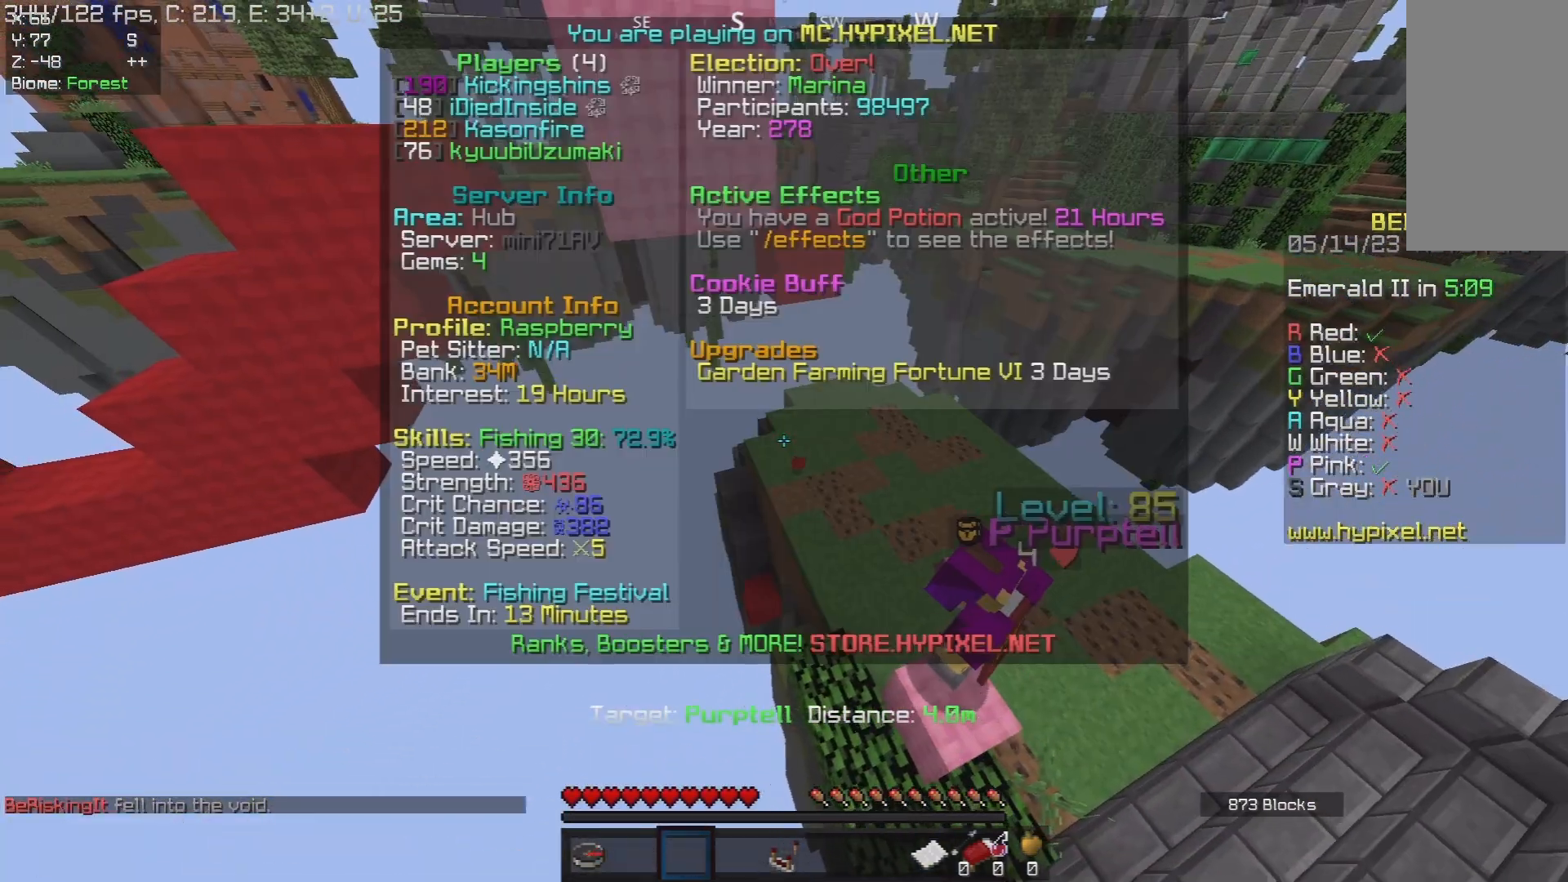
{"keys": [], "mouse": [], "events": []}
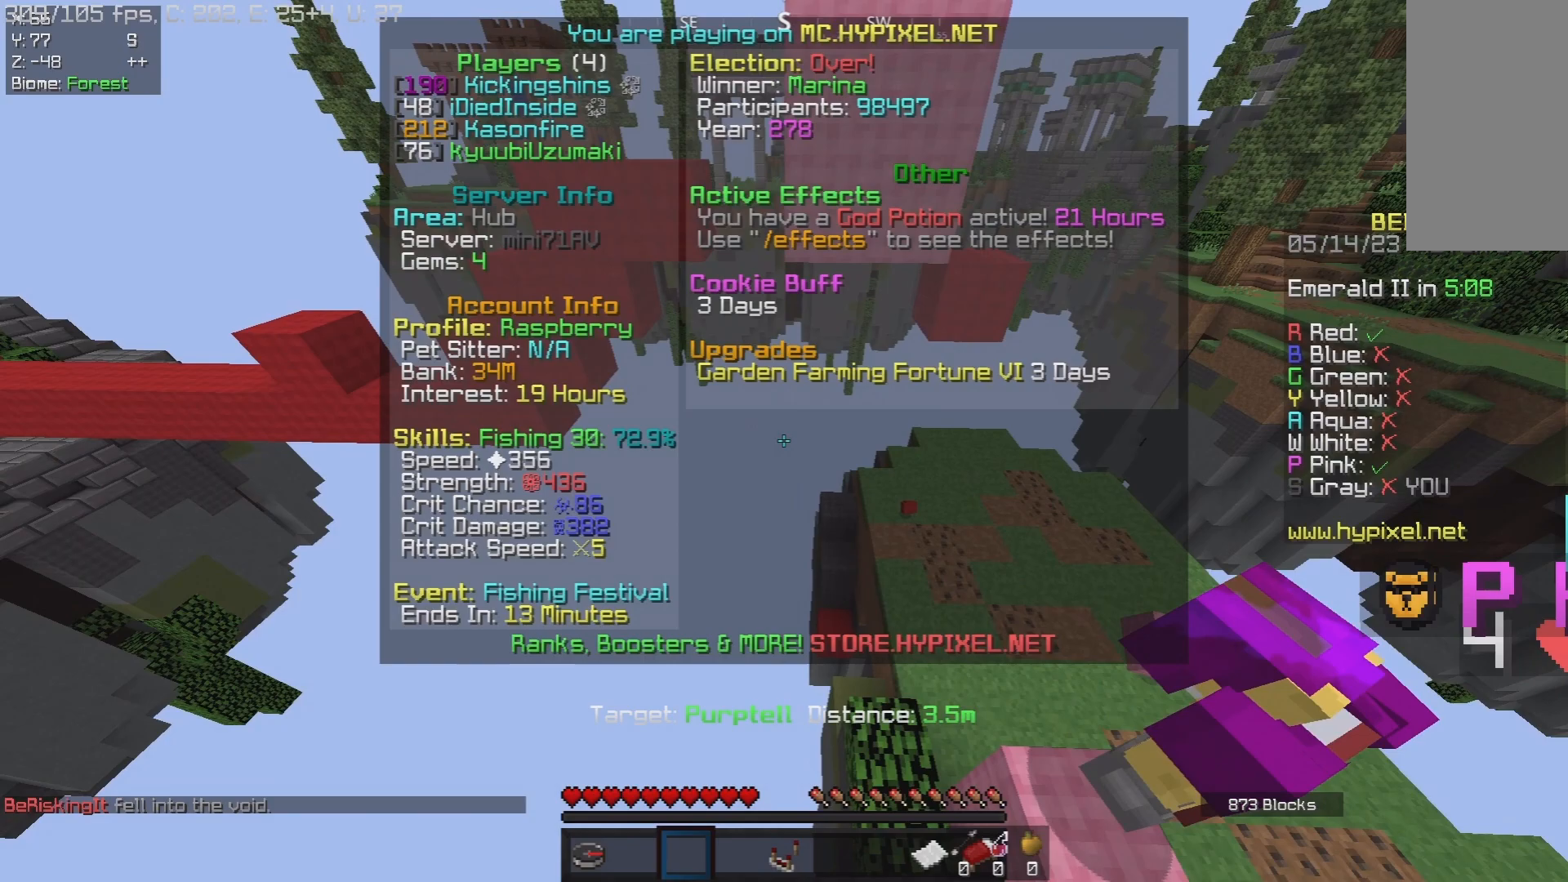
{"keys": [], "mouse": [], "events": []}
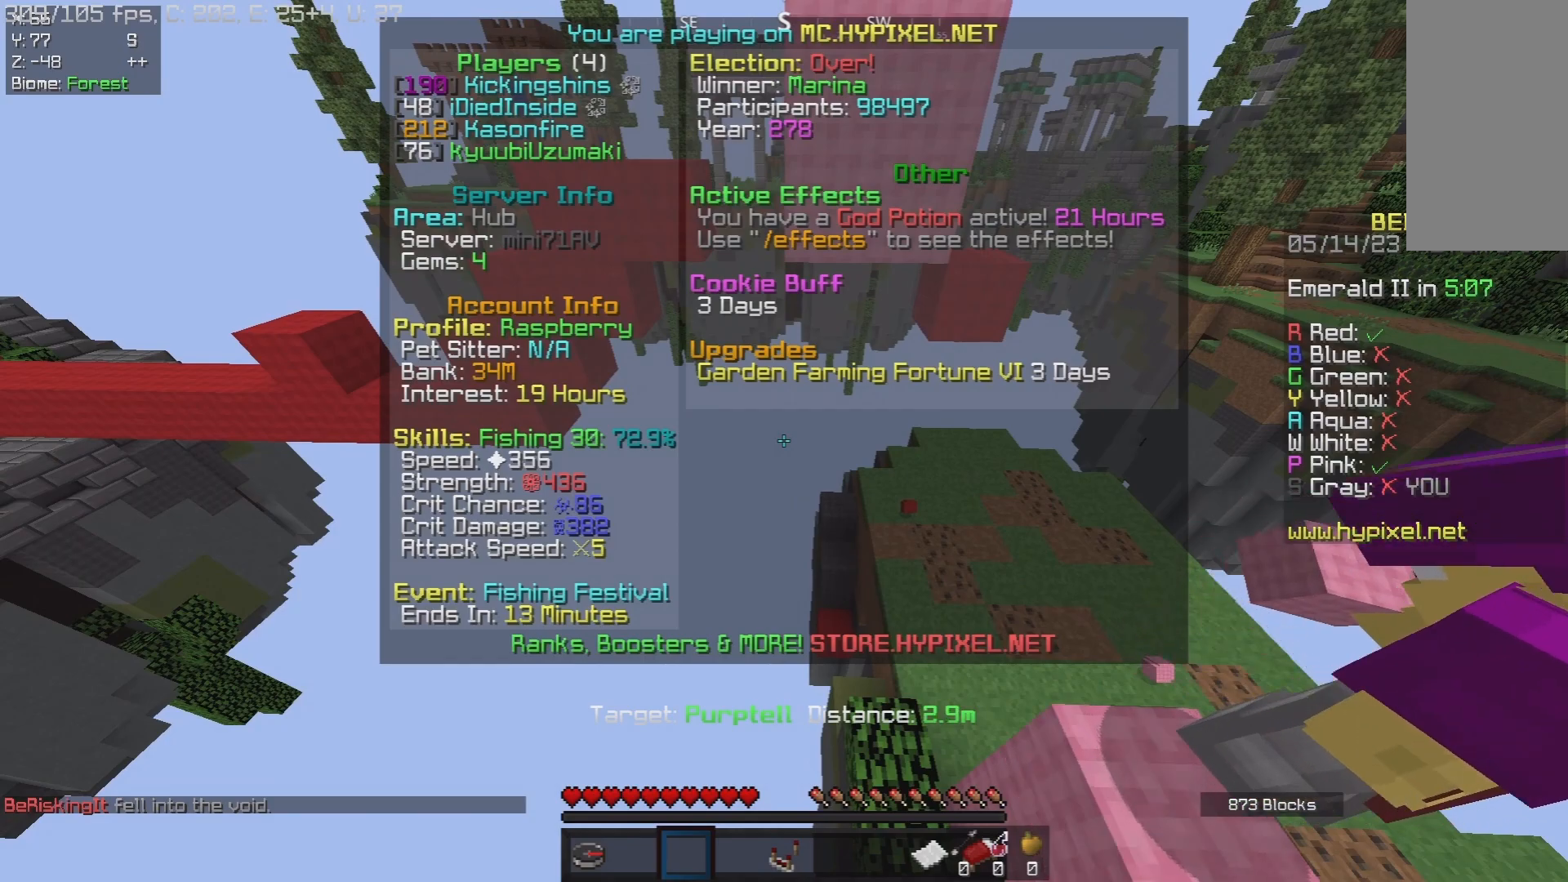
{"keys": [], "mouse": [], "events": []}
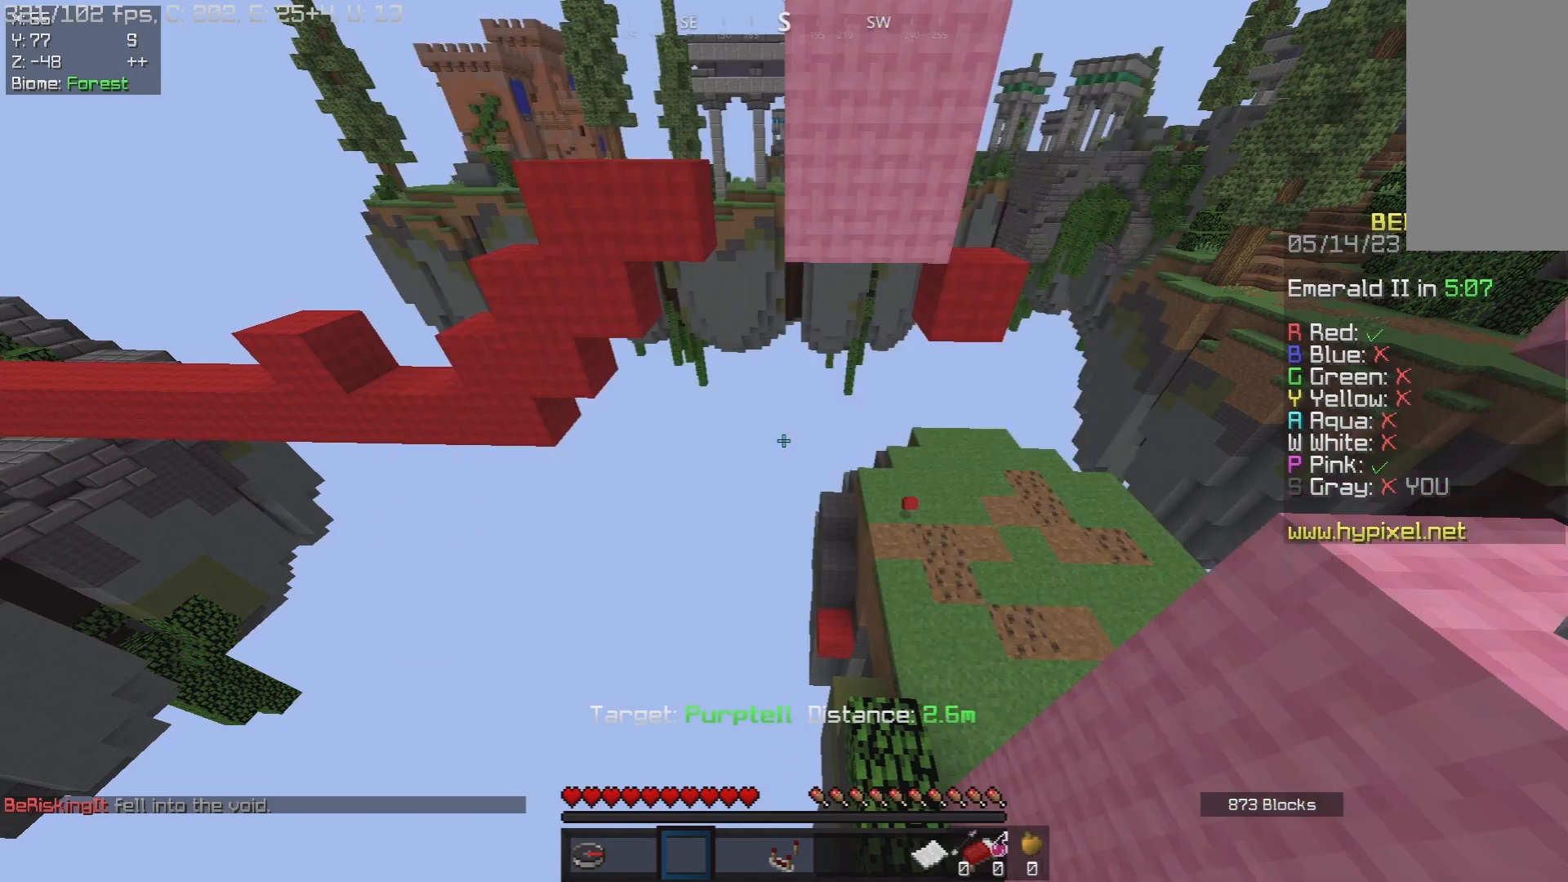
{"keys": [], "mouse": [], "events": []}
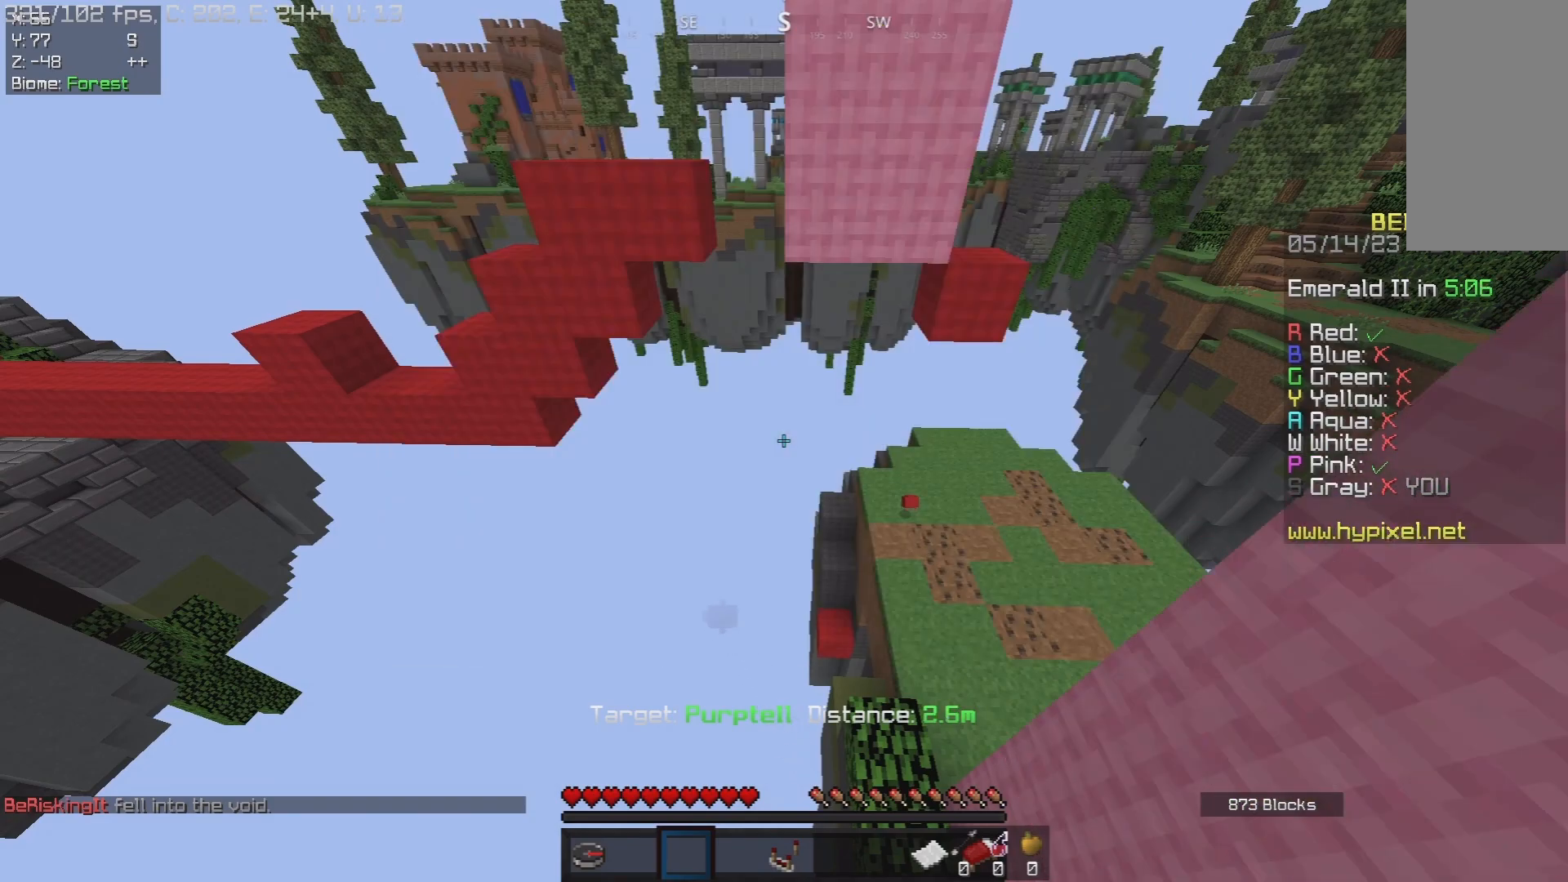
{"keys": ["d", "s", "space"], "mouse": [], "events": [[133, "s", "down"], [150, "space", "down"], [483, "d", "down"]]}
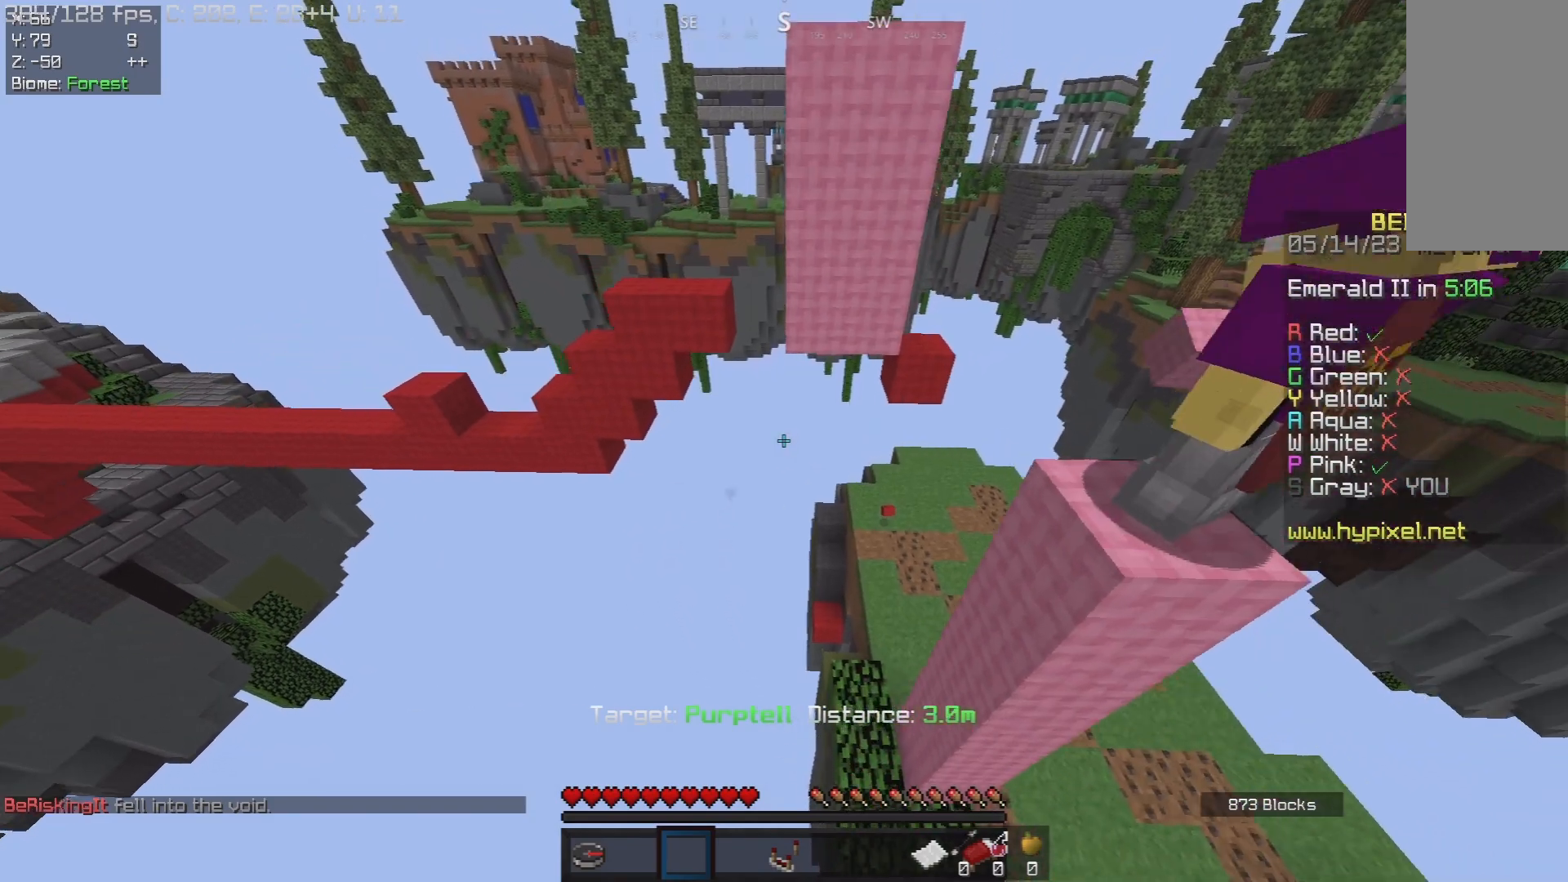
{"keys": [], "mouse": [], "events": [[17, "space", "up"], [150, "s", "up"], [267, "w", "down"], [300, "d", "up"], [467, "w", "up"]]}
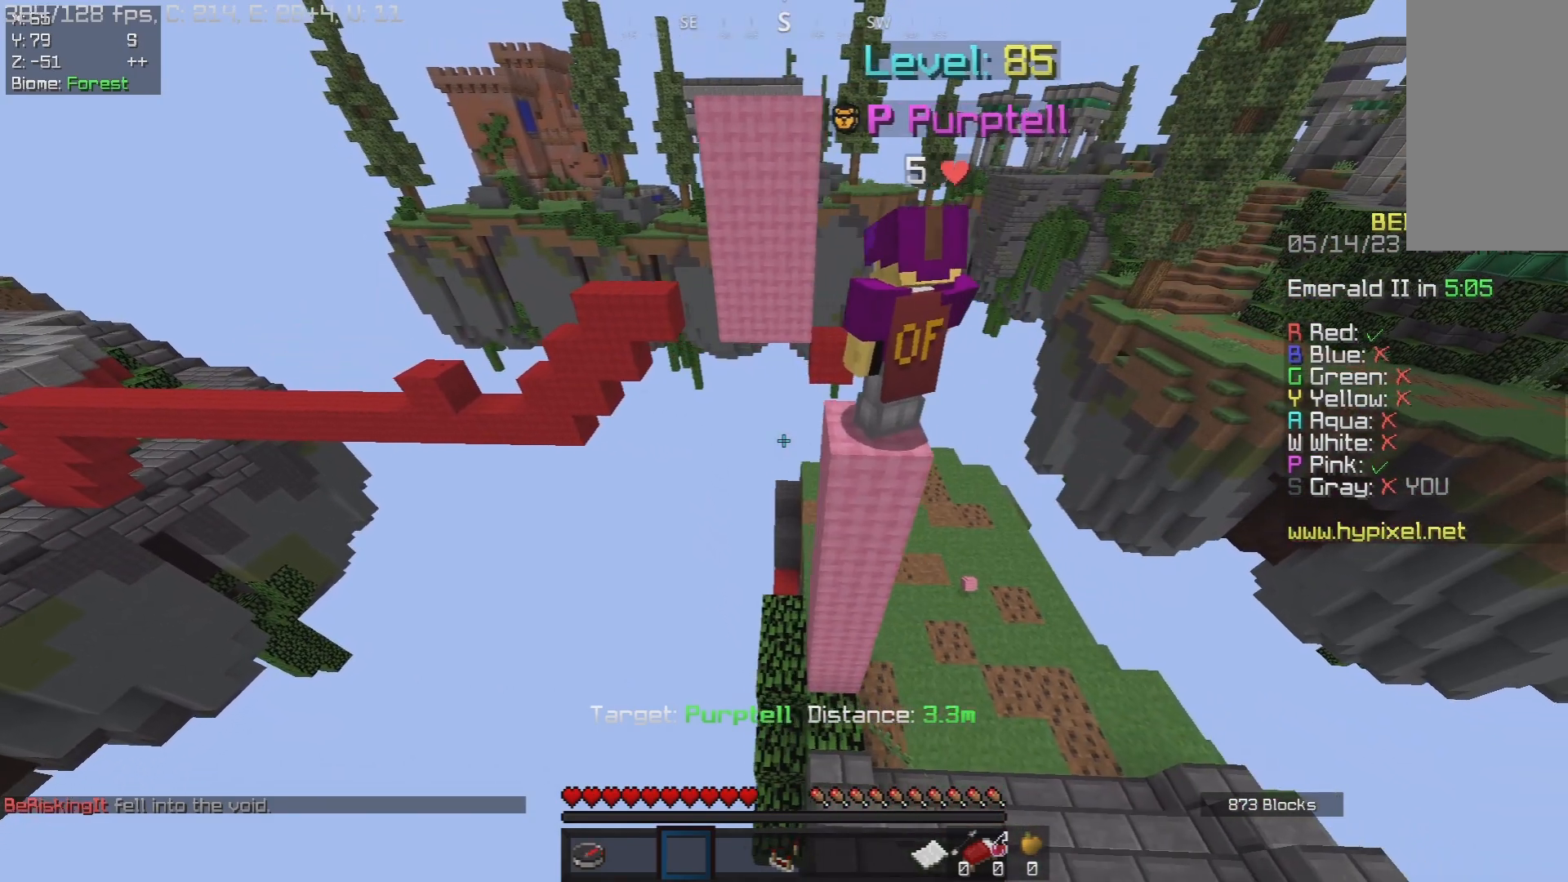
{"keys": [], "mouse": [], "events": [[67, "a", "down"], [250, "w", "down"], [317, "a", "up"], [433, "w", "up"]]}
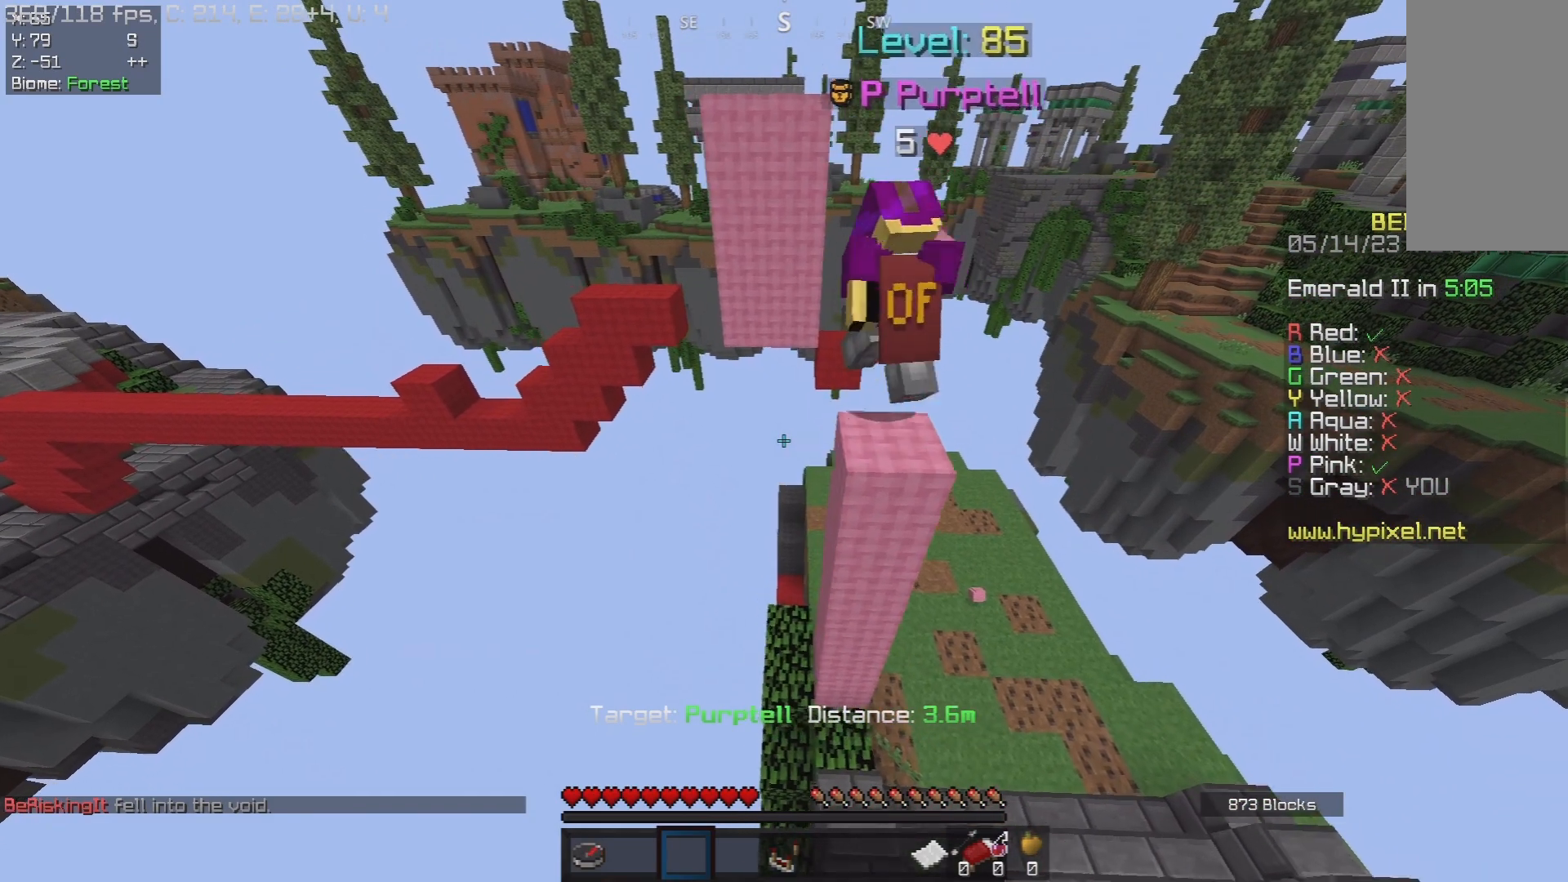
{"keys": [], "mouse": [], "events": []}
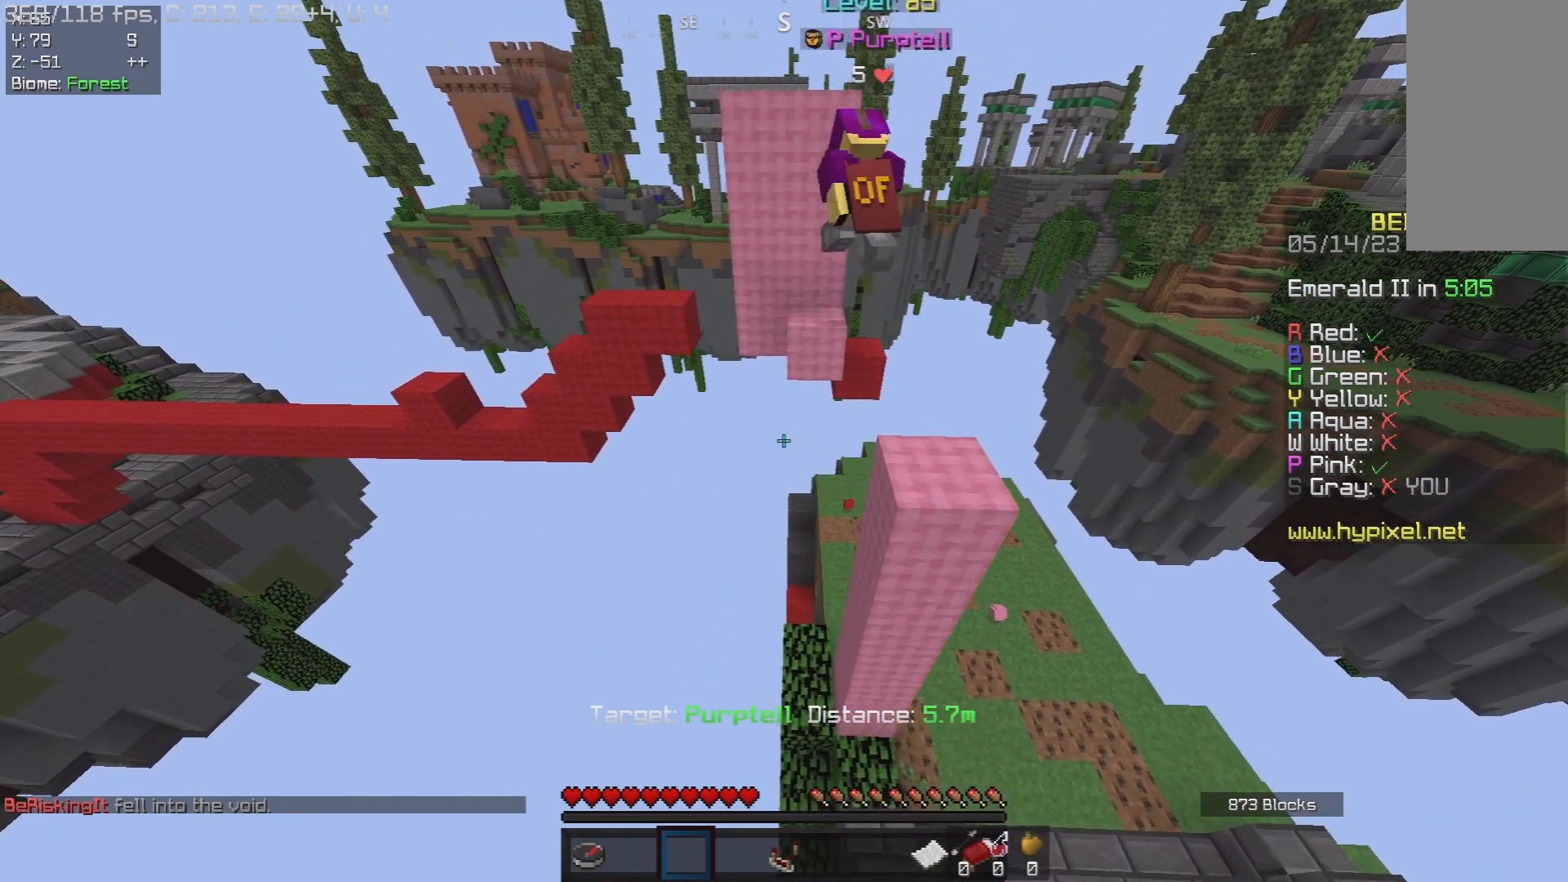
{"keys": [], "mouse": [], "events": []}
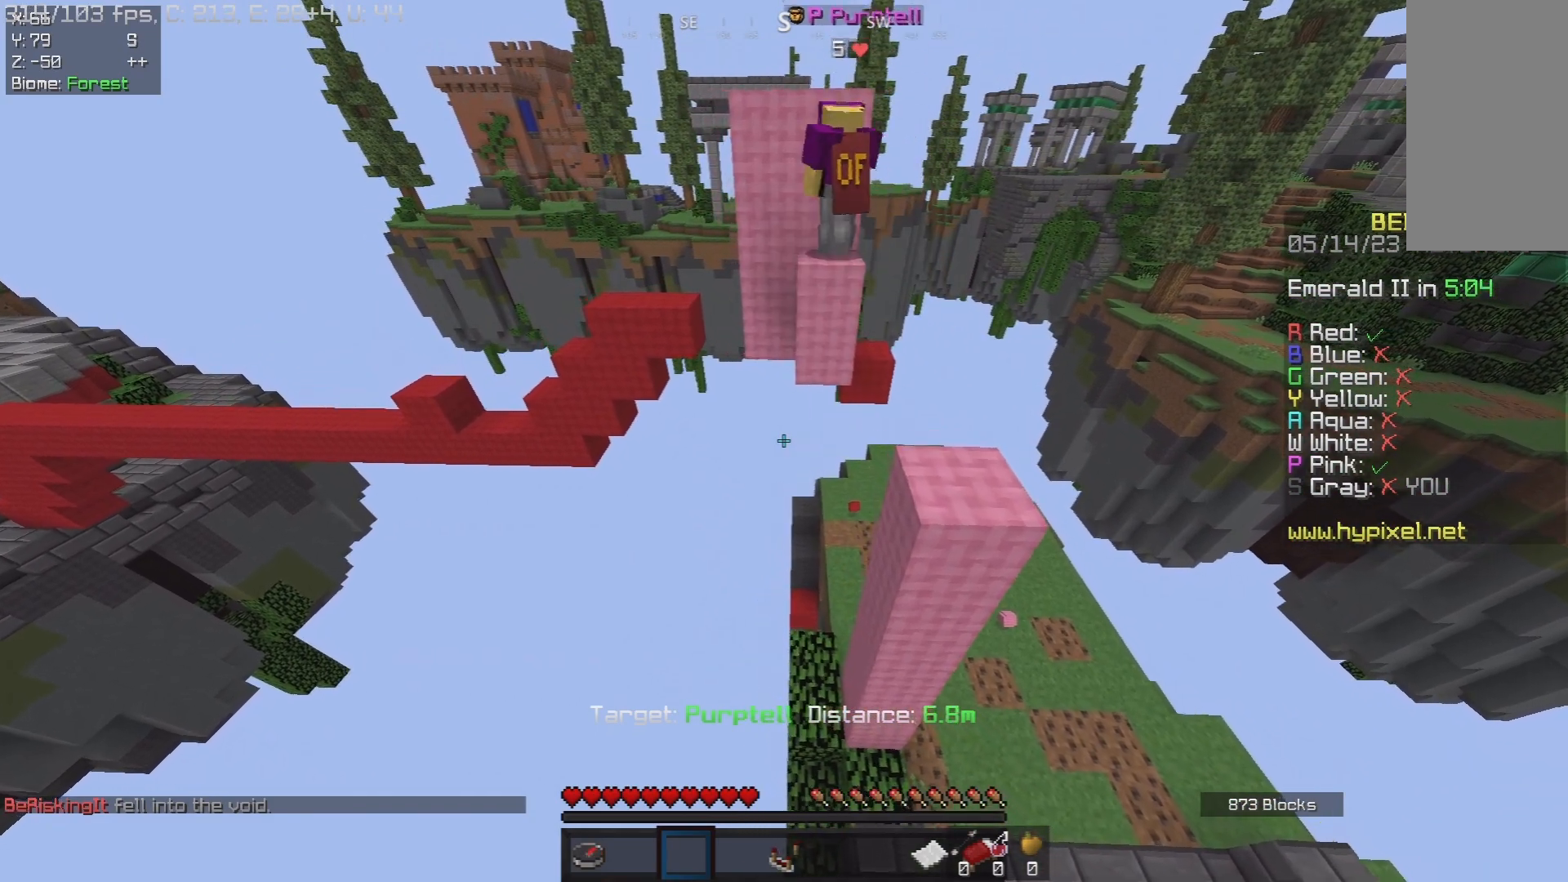
{"keys": ["a", "w"], "mouse": [], "events": [[400, "a", "down"], [400, "w", "down"]]}